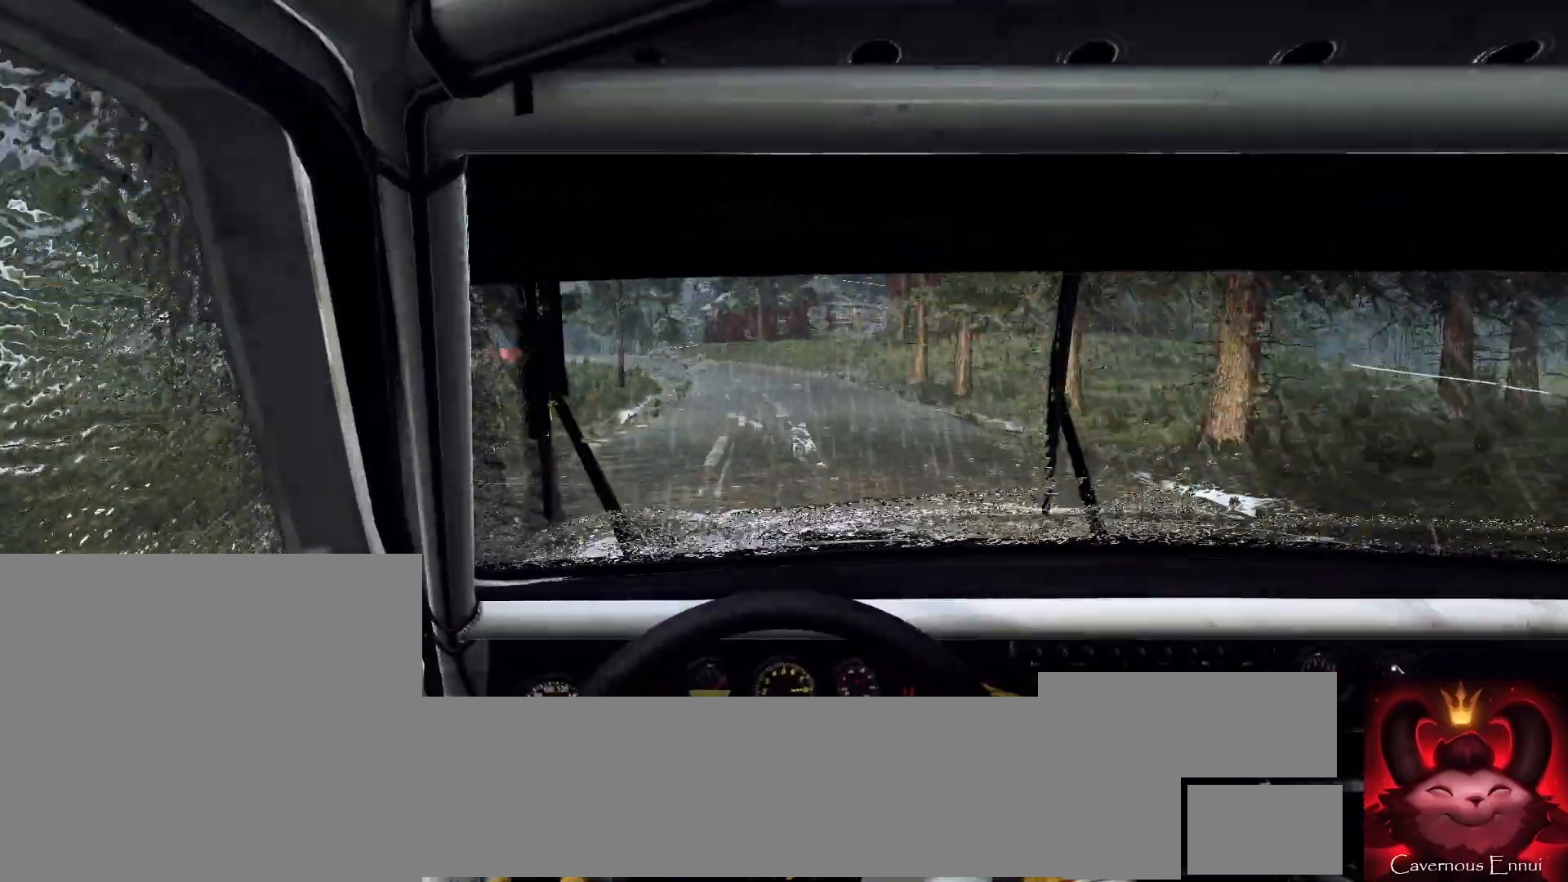
Gameplay with a controller (Xbox layout); each line is a JSON object with the inputs held at the frame after it. "events" lists button and stick changes between this image and that frame as [ms after this image, input, new state], when the widget could be followed in between.
{"buttons": ["L2"], "left_stick": "left", "right_stick": "up", "events": [[100, "left_stick", "center"], [167, "right_stick", "center"], [233, "L2", "down"], [233, "left_stick", "left"], [367, "L2", "up"], [433, "right_stick", "up"], [467, "L2", "down"]]}
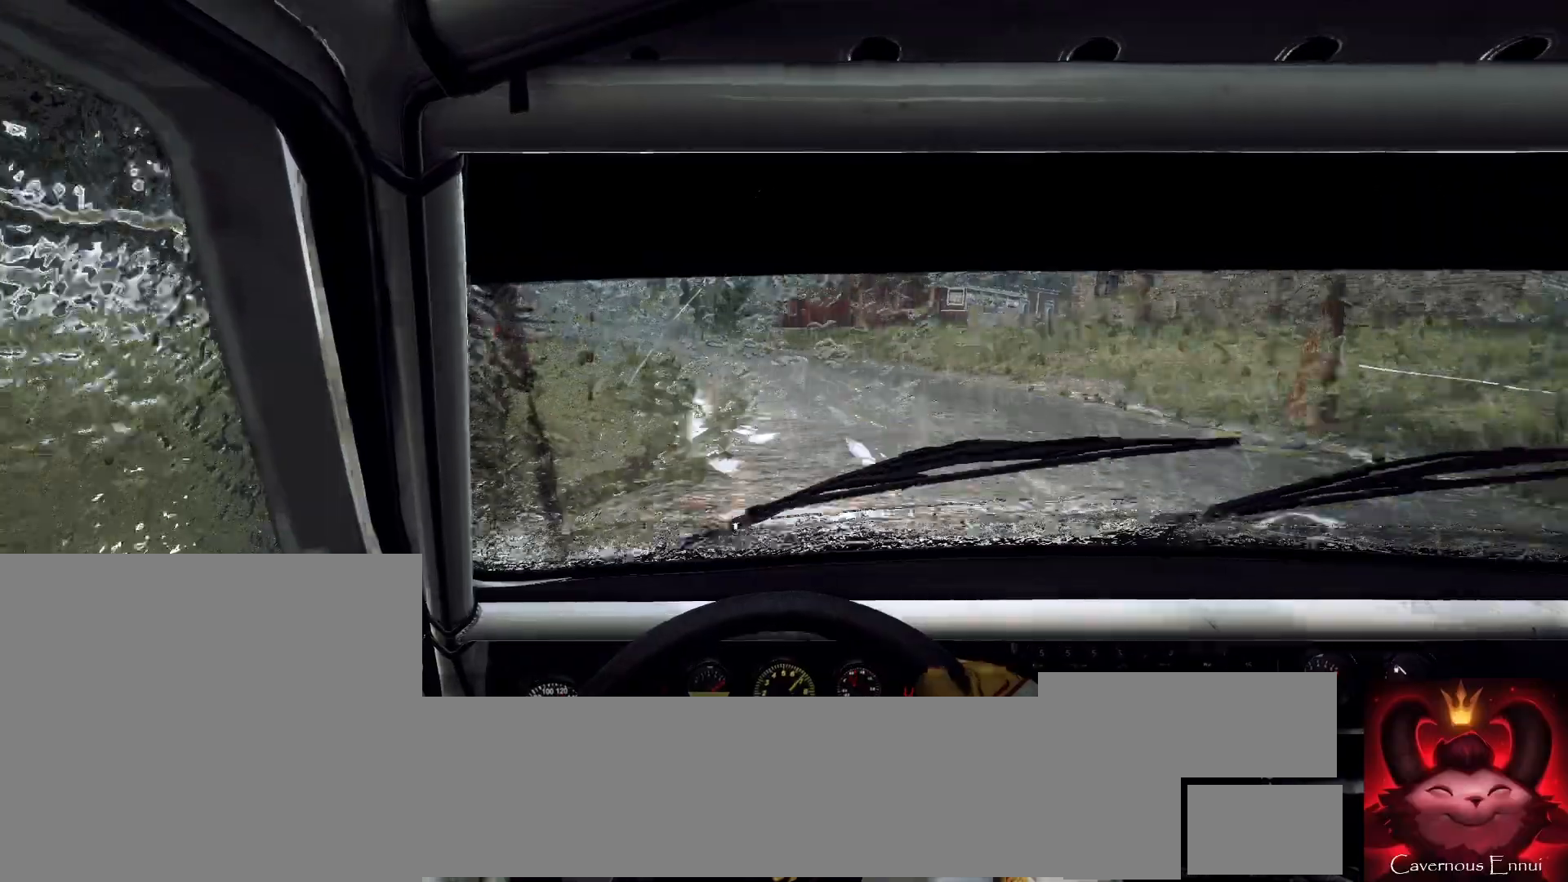
{"buttons": [], "left_stick": "left", "right_stick": "center", "events": [[67, "right_stick", "center"], [133, "L2", "up"], [167, "left_stick", "center"], [267, "right_stick", "up"], [333, "L2", "down"], [367, "left_stick", "left"], [400, "right_stick", "center"], [433, "L2", "up"]]}
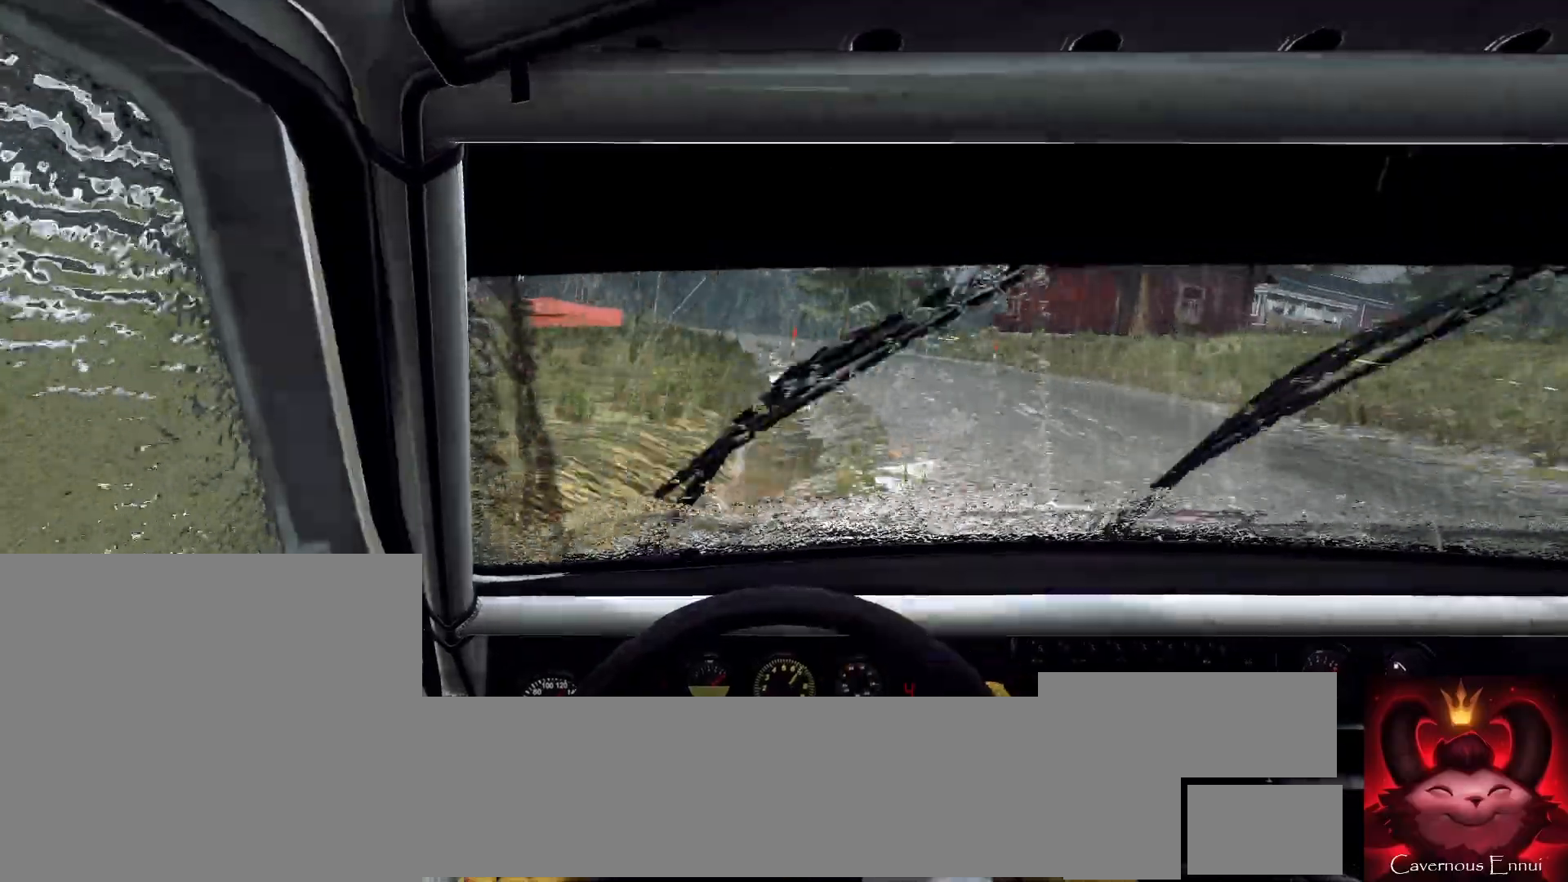
{"buttons": [], "left_stick": "left", "right_stick": "center", "events": [[100, "L2", "down"], [100, "left_stick", "center"], [267, "L2", "up"], [267, "left_stick", "left"], [300, "L2", "down"], [400, "L1", "down"], [400, "L2", "up"], [467, "L1", "up"]]}
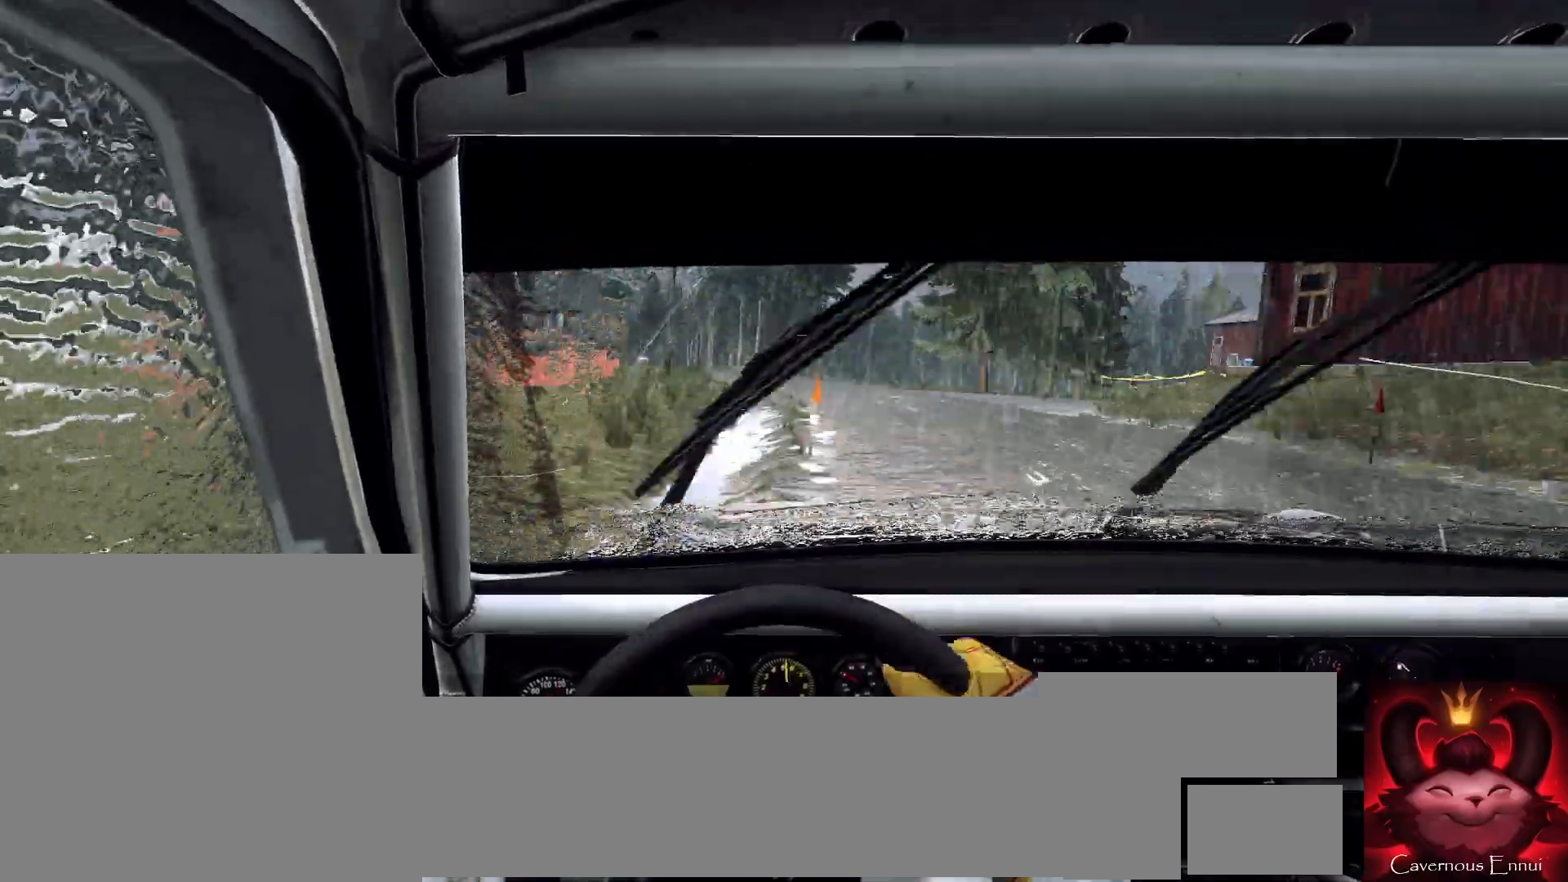
{"buttons": [], "left_stick": "down-left", "right_stick": "center", "events": [[100, "left_stick", "center"], [200, "right_stick", "up"], [367, "left_stick", "down-left"], [367, "right_stick", "center"]]}
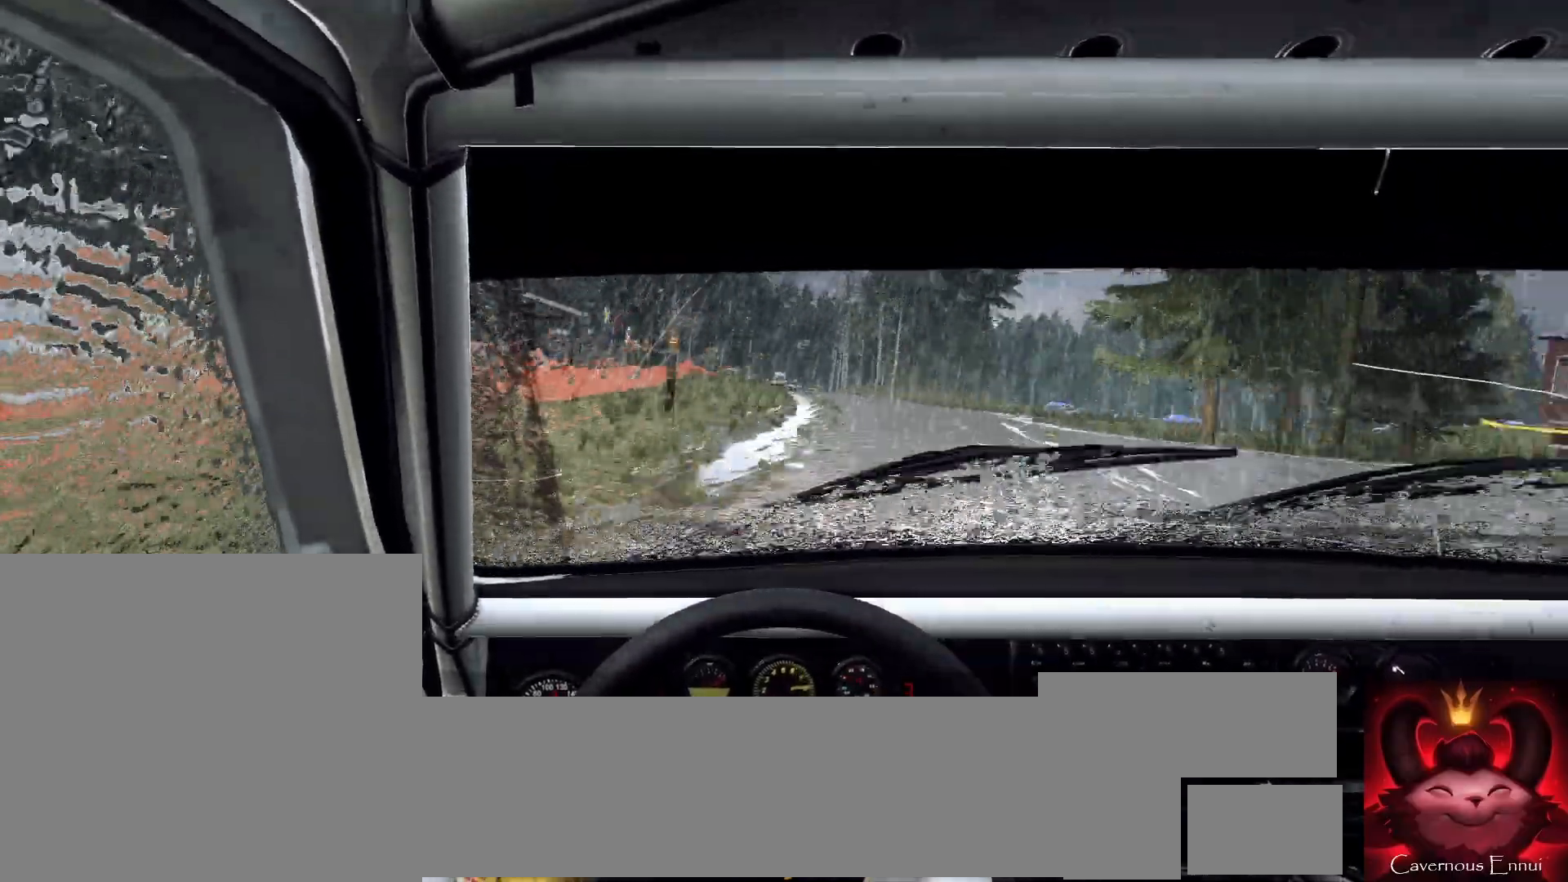
{"buttons": [], "left_stick": "center", "right_stick": "up", "events": [[33, "left_stick", "center"], [33, "right_stick", "up"], [167, "left_stick", "right"], [500, "left_stick", "center"]]}
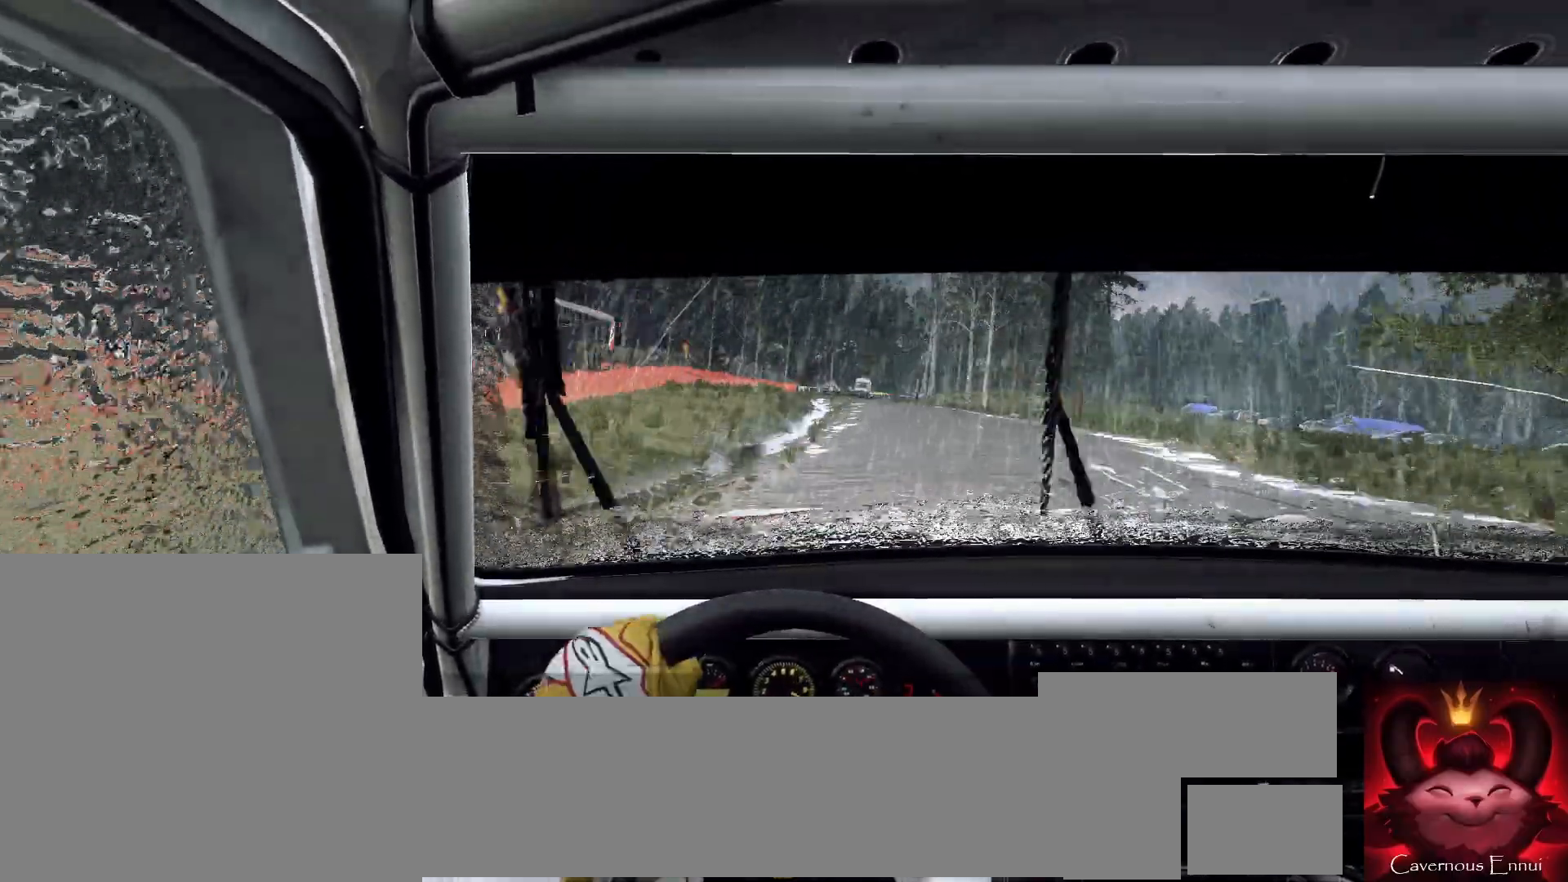
{"buttons": ["L2"], "left_stick": "left", "right_stick": "up", "events": [[133, "R1", "down"], [200, "R1", "up"], [200, "left_stick", "down-left"], [433, "left_stick", "left"], [467, "L2", "down"]]}
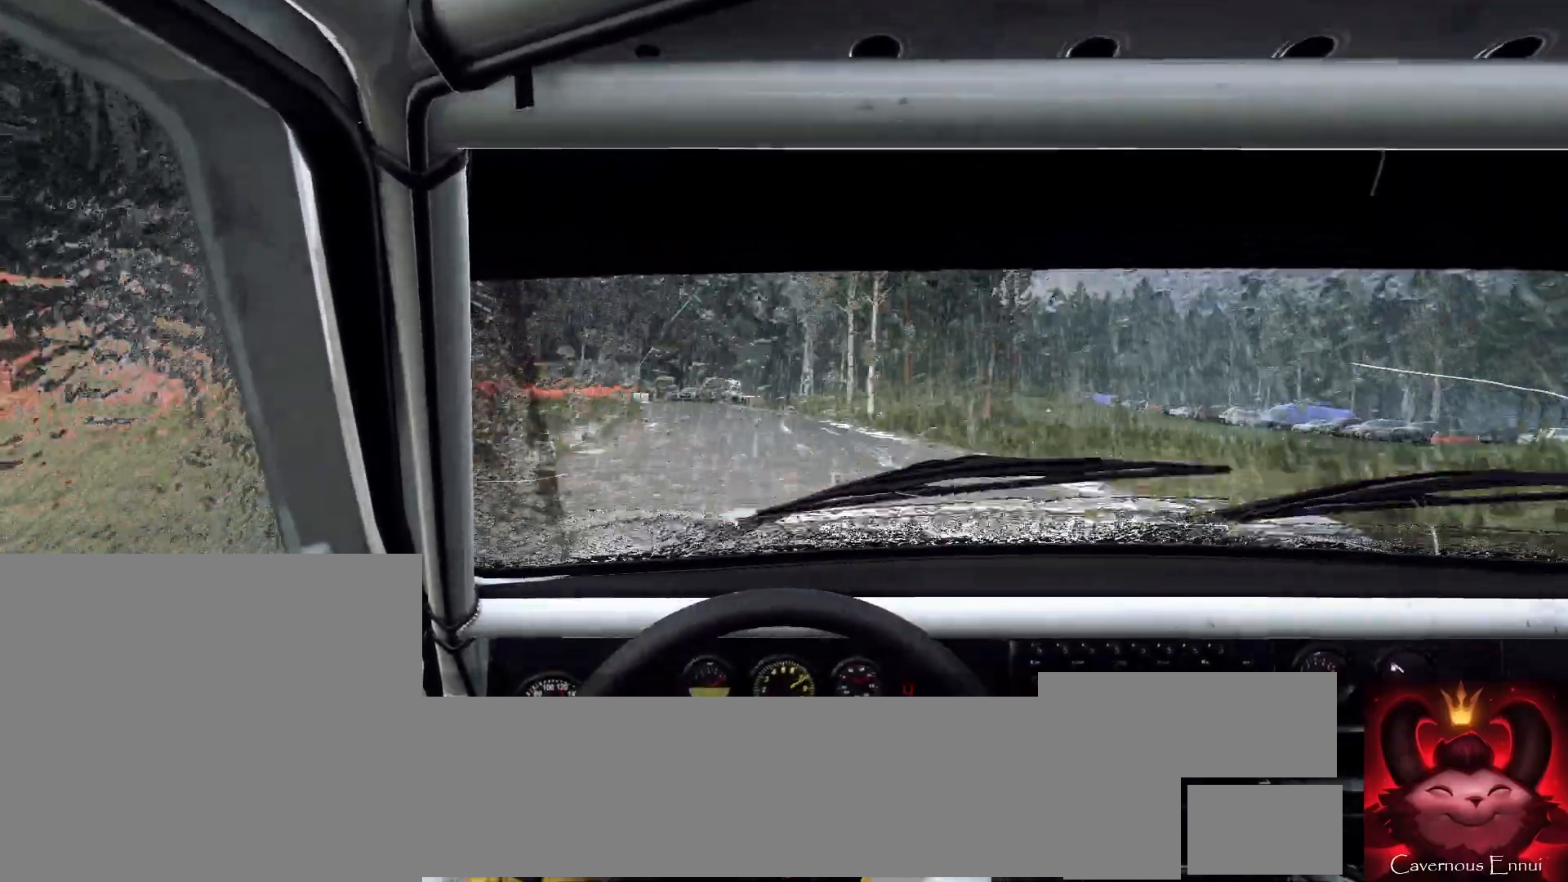
{"buttons": [], "left_stick": "center", "right_stick": "center", "events": [[67, "L1", "down"], [67, "right_stick", "center"], [167, "L2", "up"], [200, "L1", "up"], [267, "L2", "down"], [467, "L2", "up"], [467, "left_stick", "center"]]}
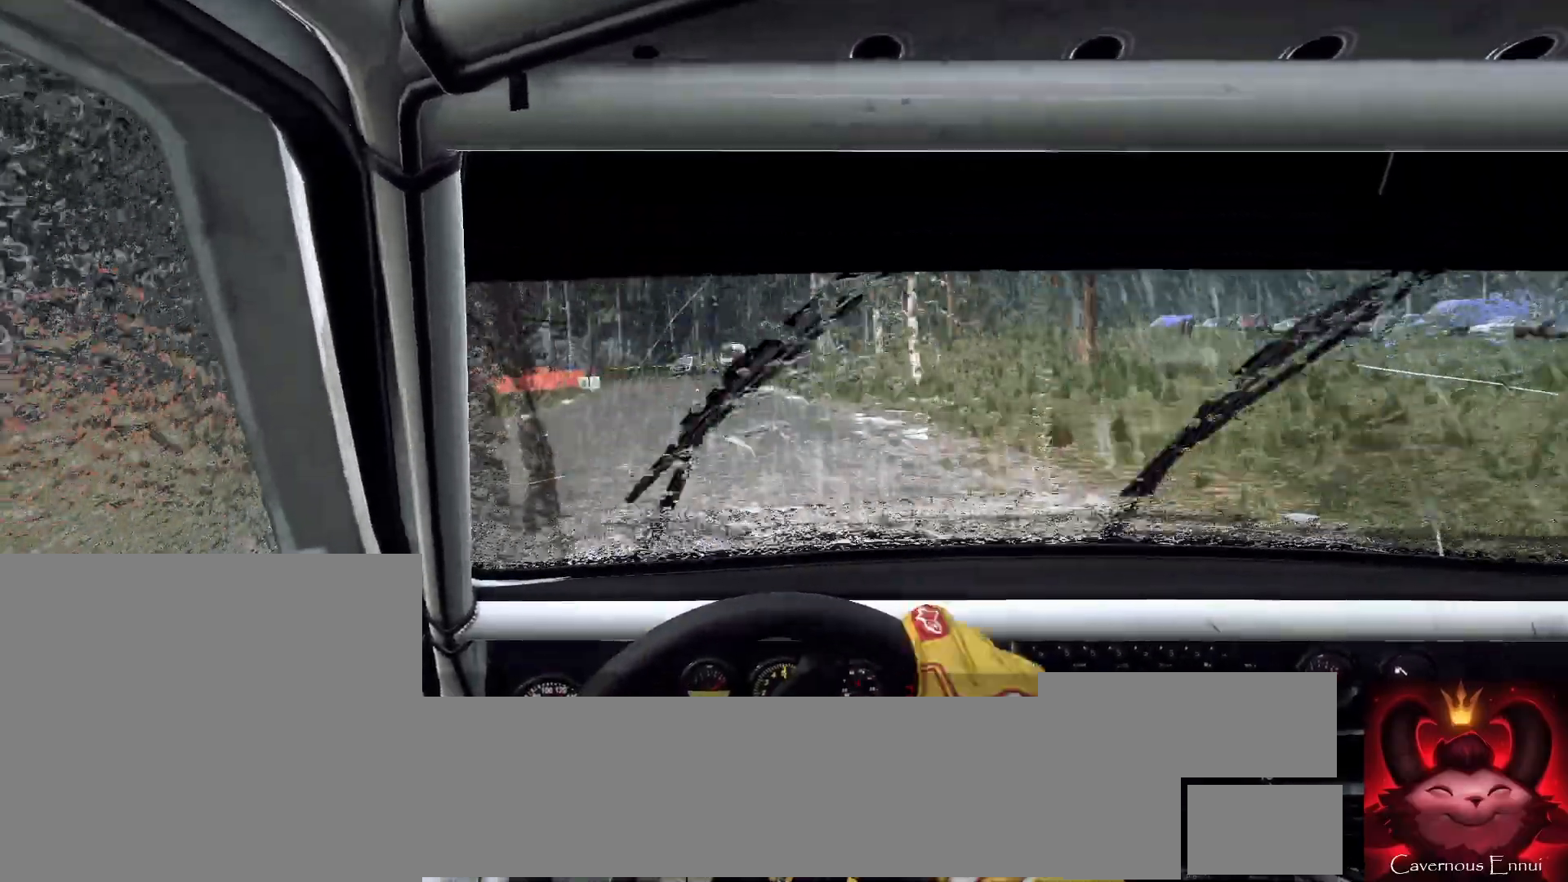
{"buttons": [], "left_stick": "center", "right_stick": "up", "events": [[67, "L2", "down"], [67, "right_stick", "up"], [133, "left_stick", "left"], [200, "right_stick", "center"], [233, "L1", "down"], [300, "L1", "up"], [300, "L2", "up"], [333, "left_stick", "center"], [467, "right_stick", "up"]]}
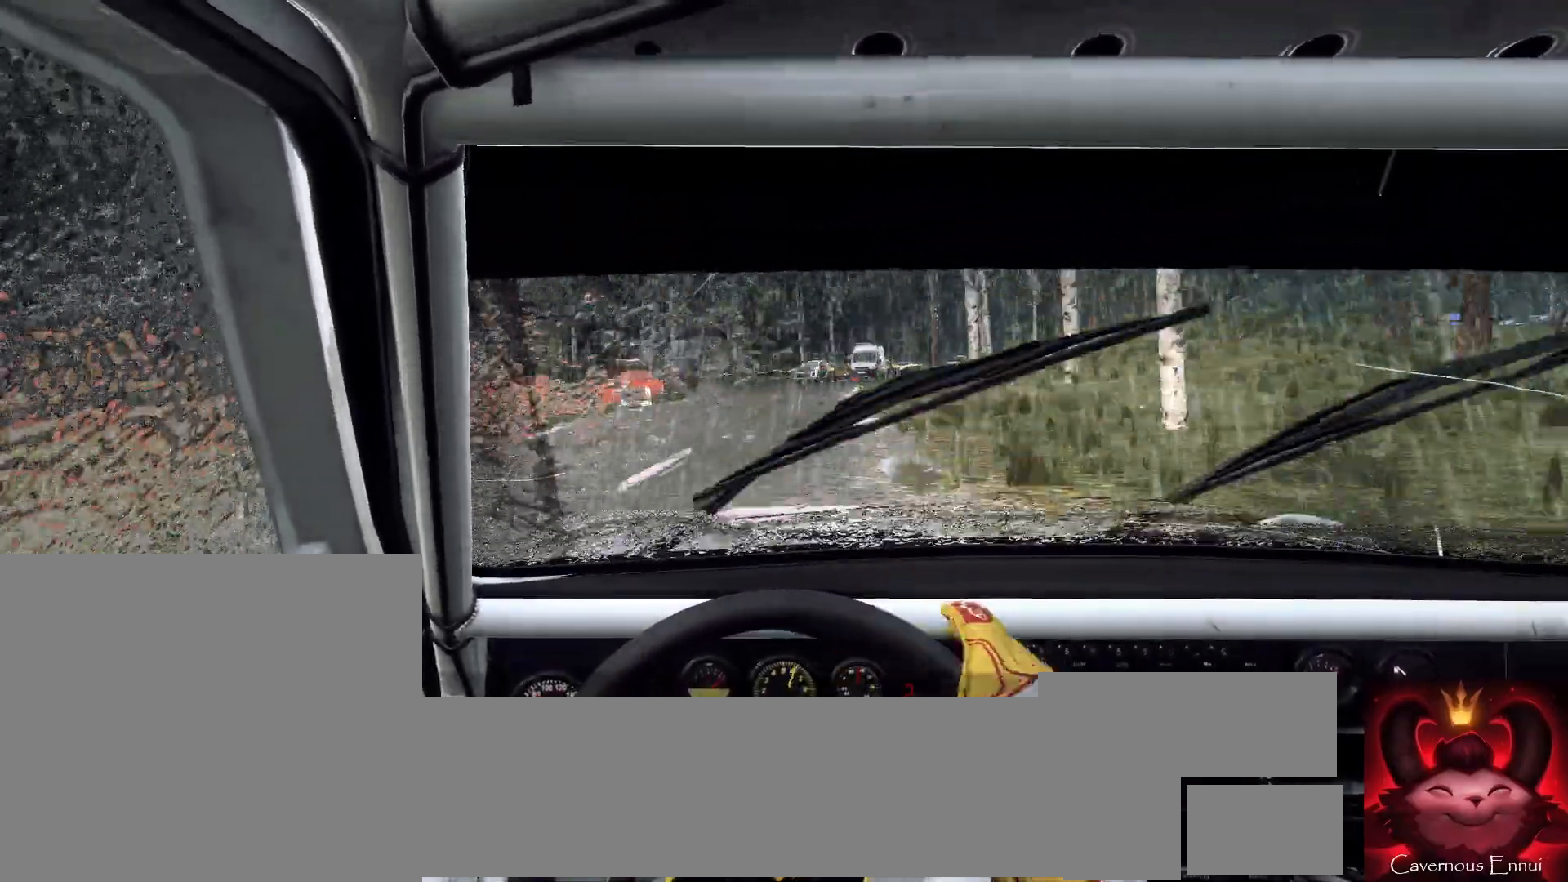
{"buttons": [], "left_stick": "center", "right_stick": "up", "events": [[33, "L2", "down"], [33, "left_stick", "left"], [100, "right_stick", "center"], [167, "L2", "up"], [233, "left_stick", "center"], [367, "right_stick", "up"]]}
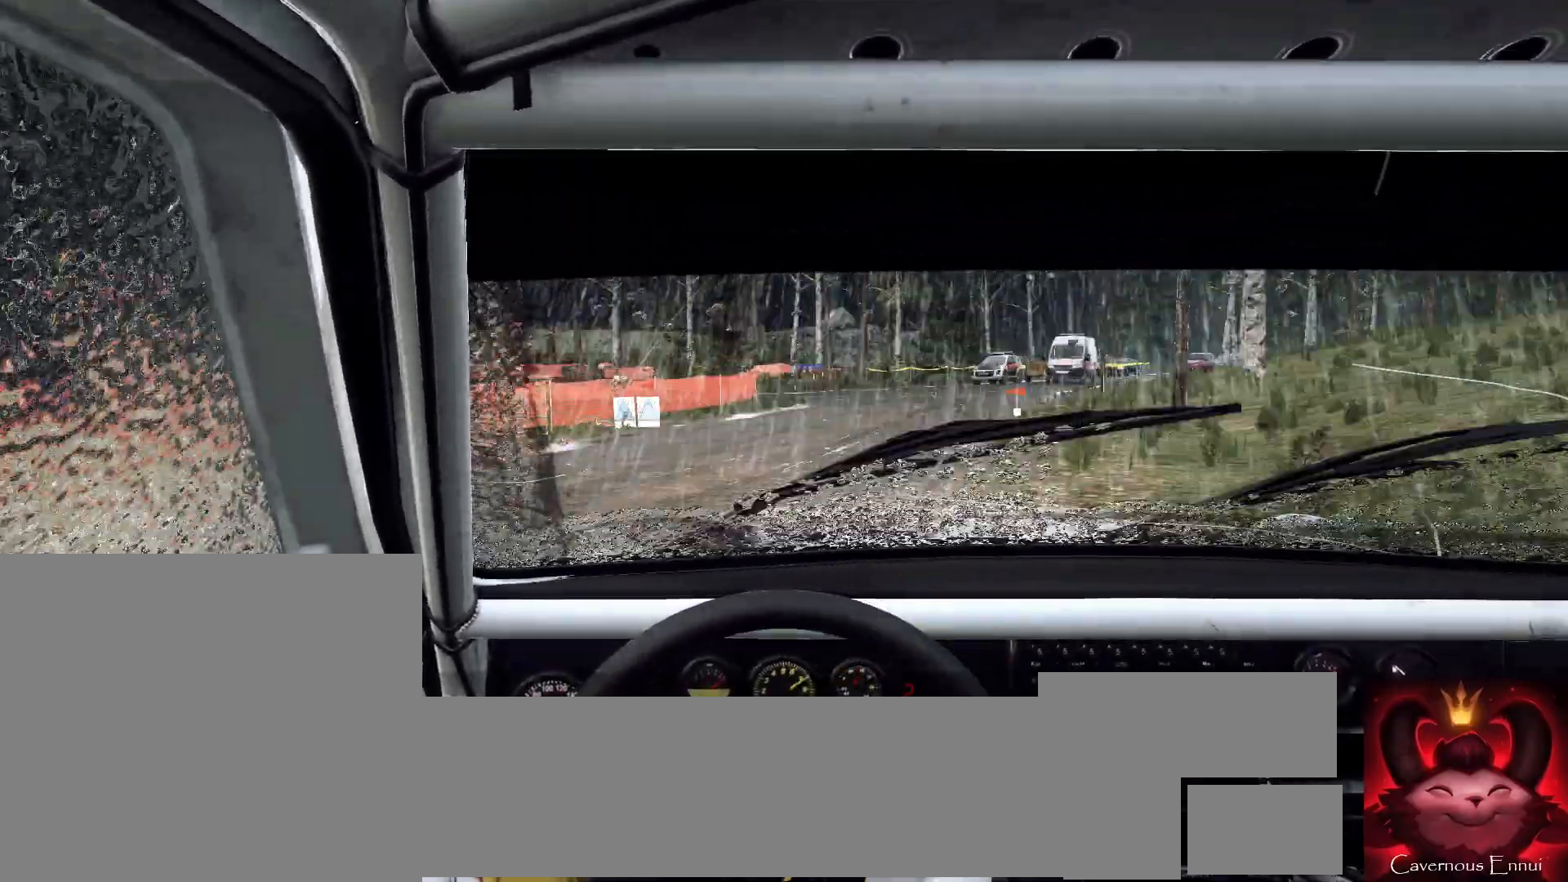
{"buttons": ["R2"], "left_stick": "left", "right_stick": "center", "events": [[33, "right_stick", "center"], [100, "left_stick", "right"], [233, "L2", "down"], [233, "left_stick", "center"], [267, "right_stick", "up"], [333, "left_stick", "left"], [333, "right_stick", "center"], [400, "R2", "down"], [500, "L2", "up"]]}
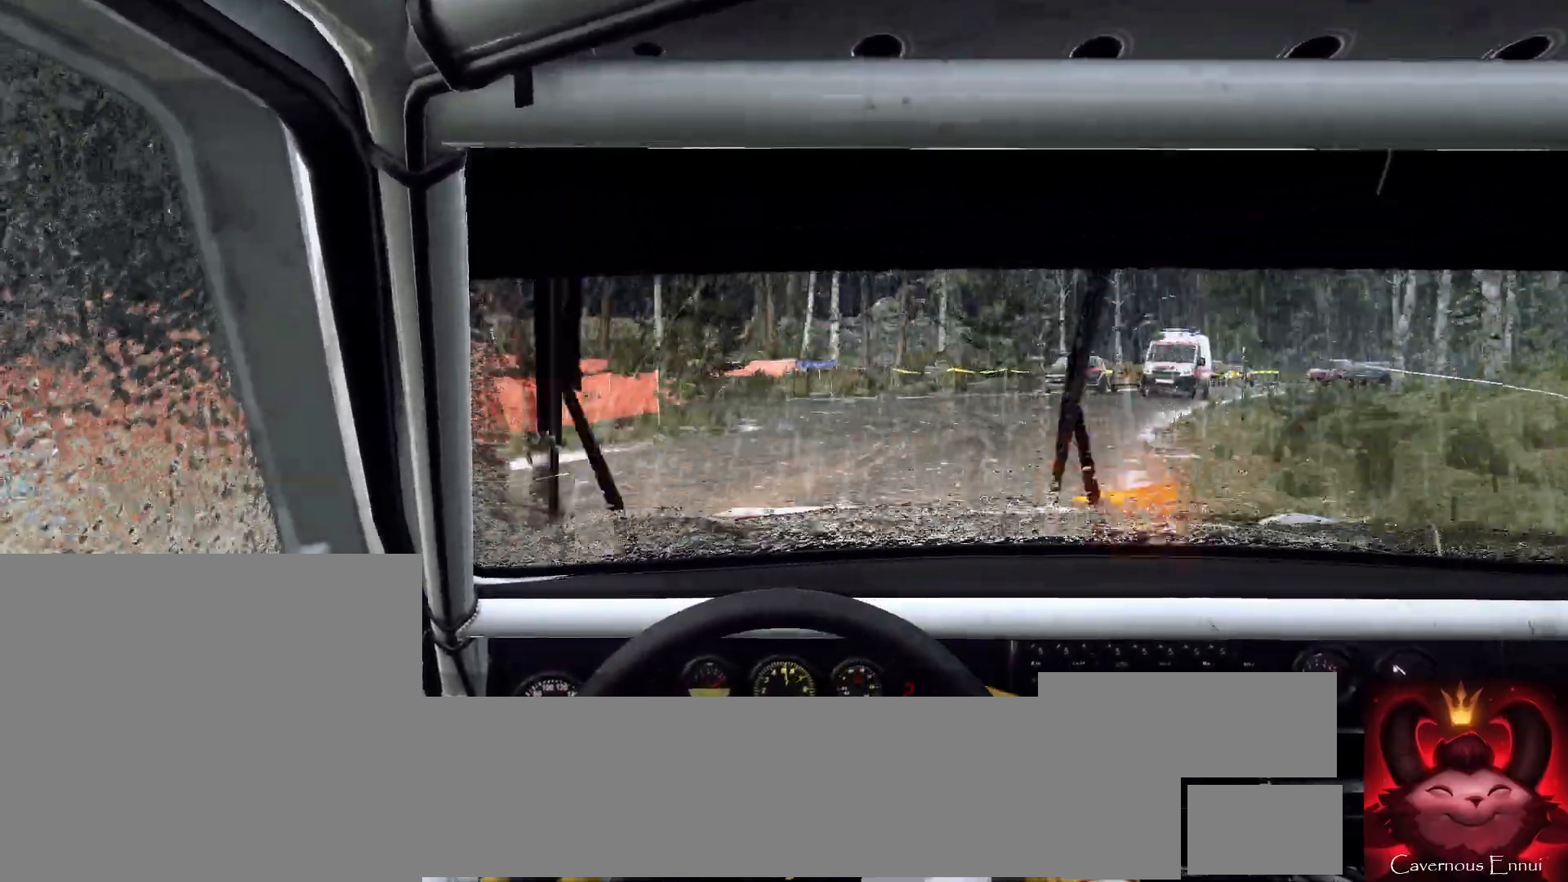
{"buttons": ["R2"], "left_stick": "left", "right_stick": "center"}
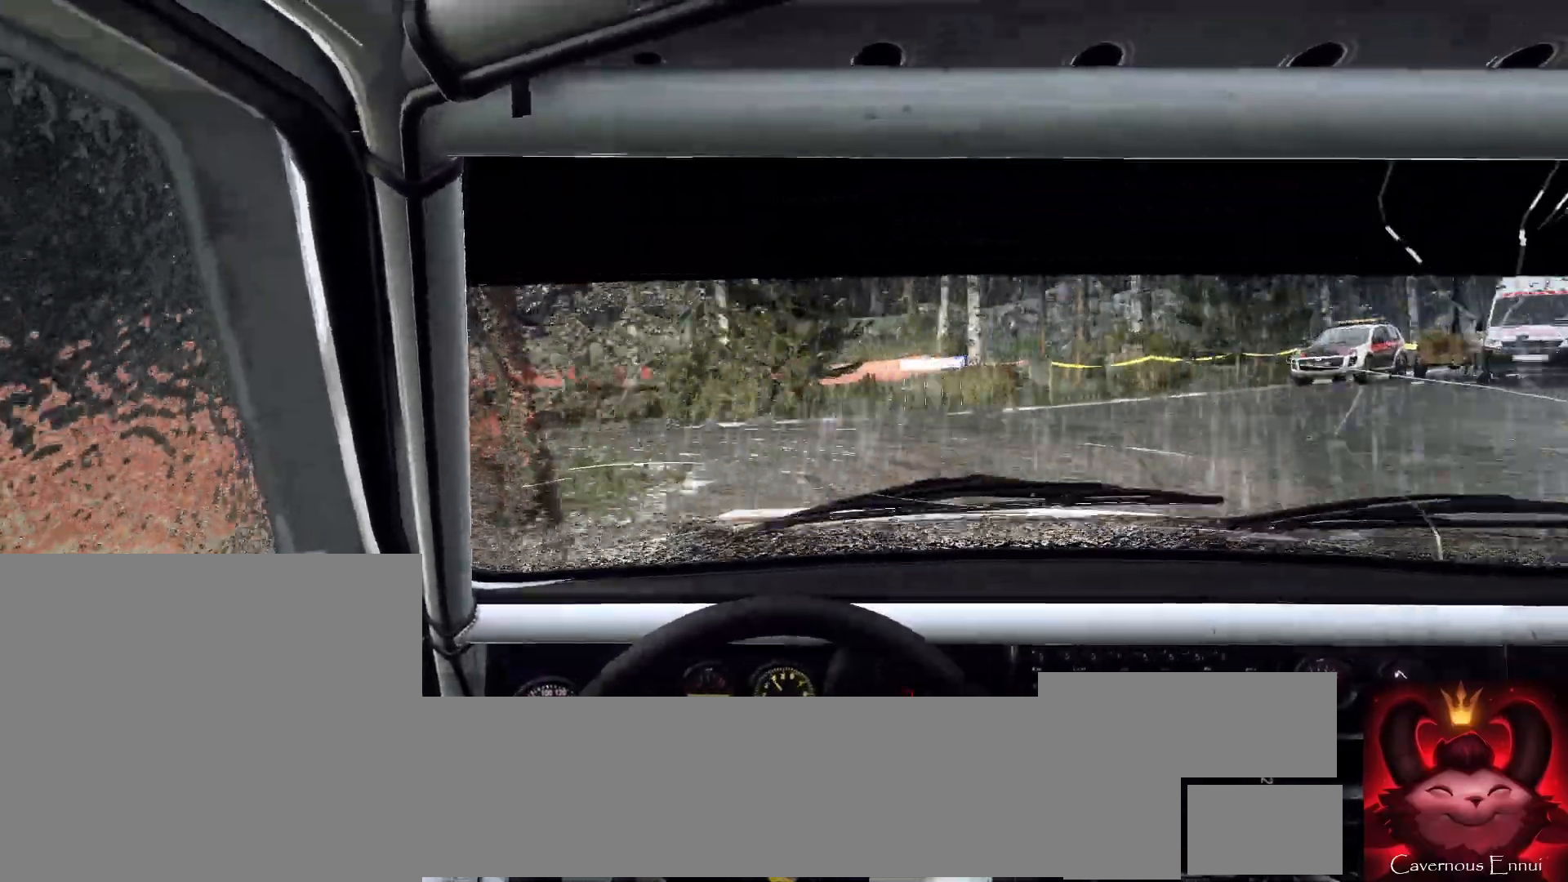
{"buttons": ["L1", "R2"], "left_stick": "left", "right_stick": "center", "events": [[500, "L1", "down"]]}
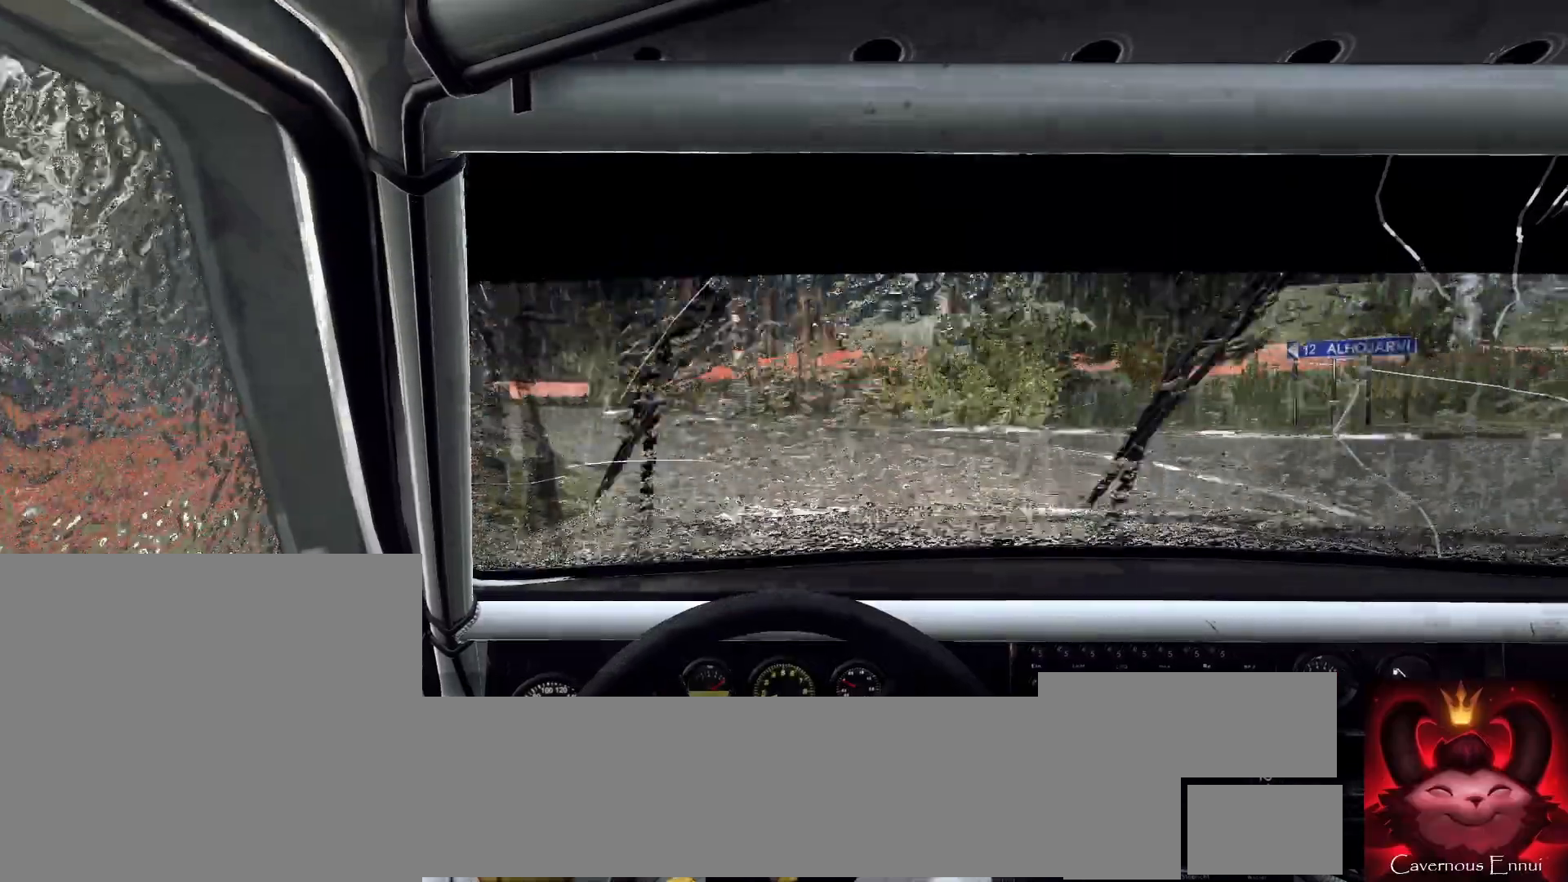
{"buttons": [], "left_stick": "center", "right_stick": "up", "events": [[100, "R2", "up"], [133, "L1", "up"], [300, "left_stick", "center"], [300, "right_stick", "up"]]}
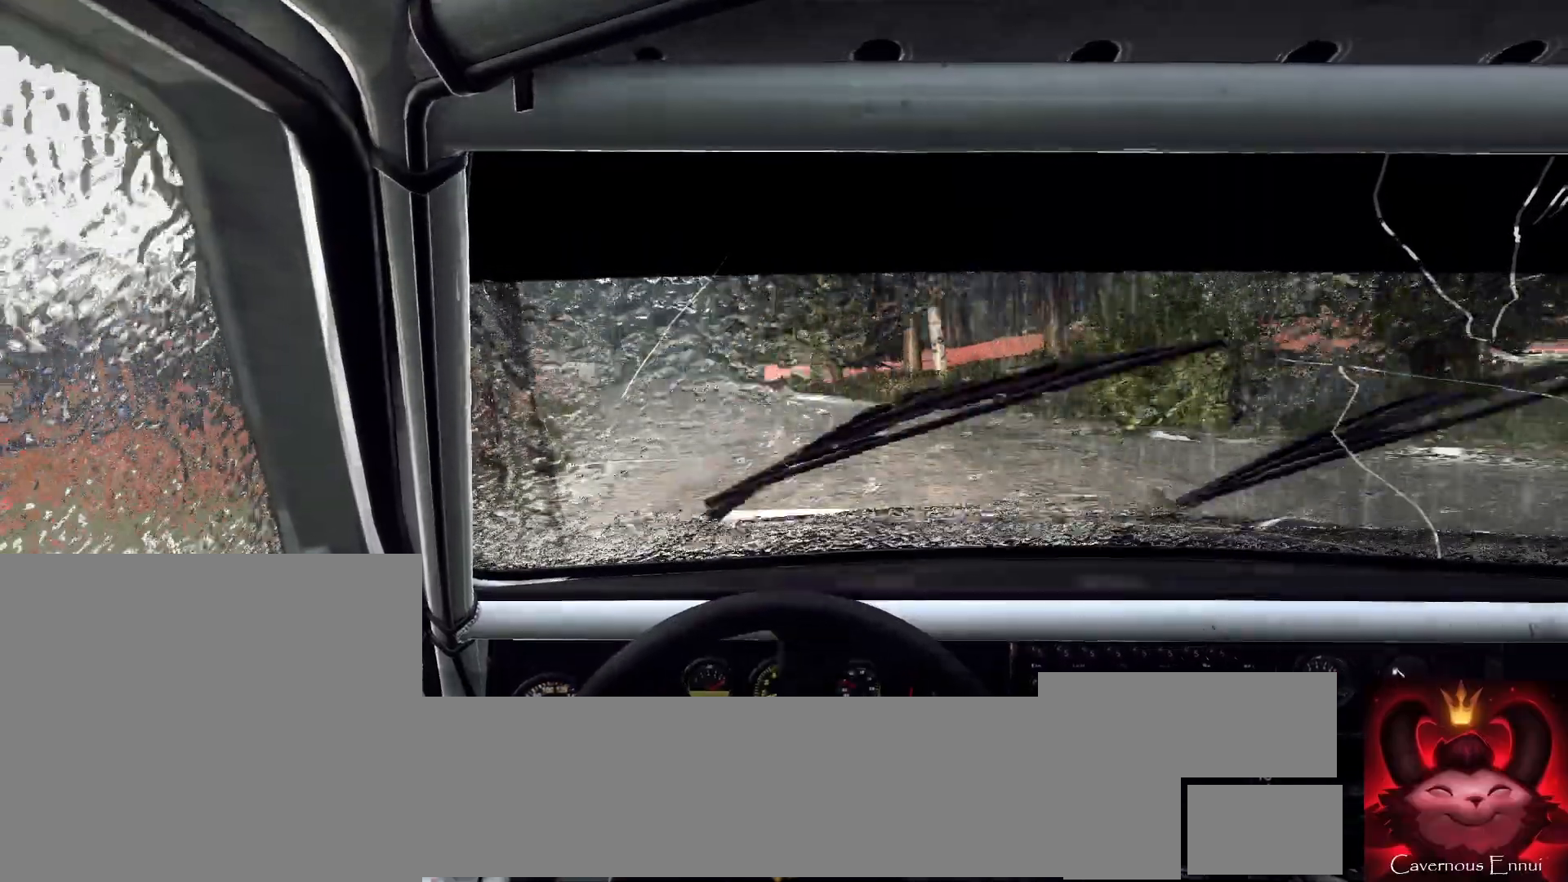
{"buttons": [], "left_stick": "center", "right_stick": "up", "events": [[100, "left_stick", "left"], [167, "right_stick", "center"], [300, "right_stick", "up"], [367, "left_stick", "center"]]}
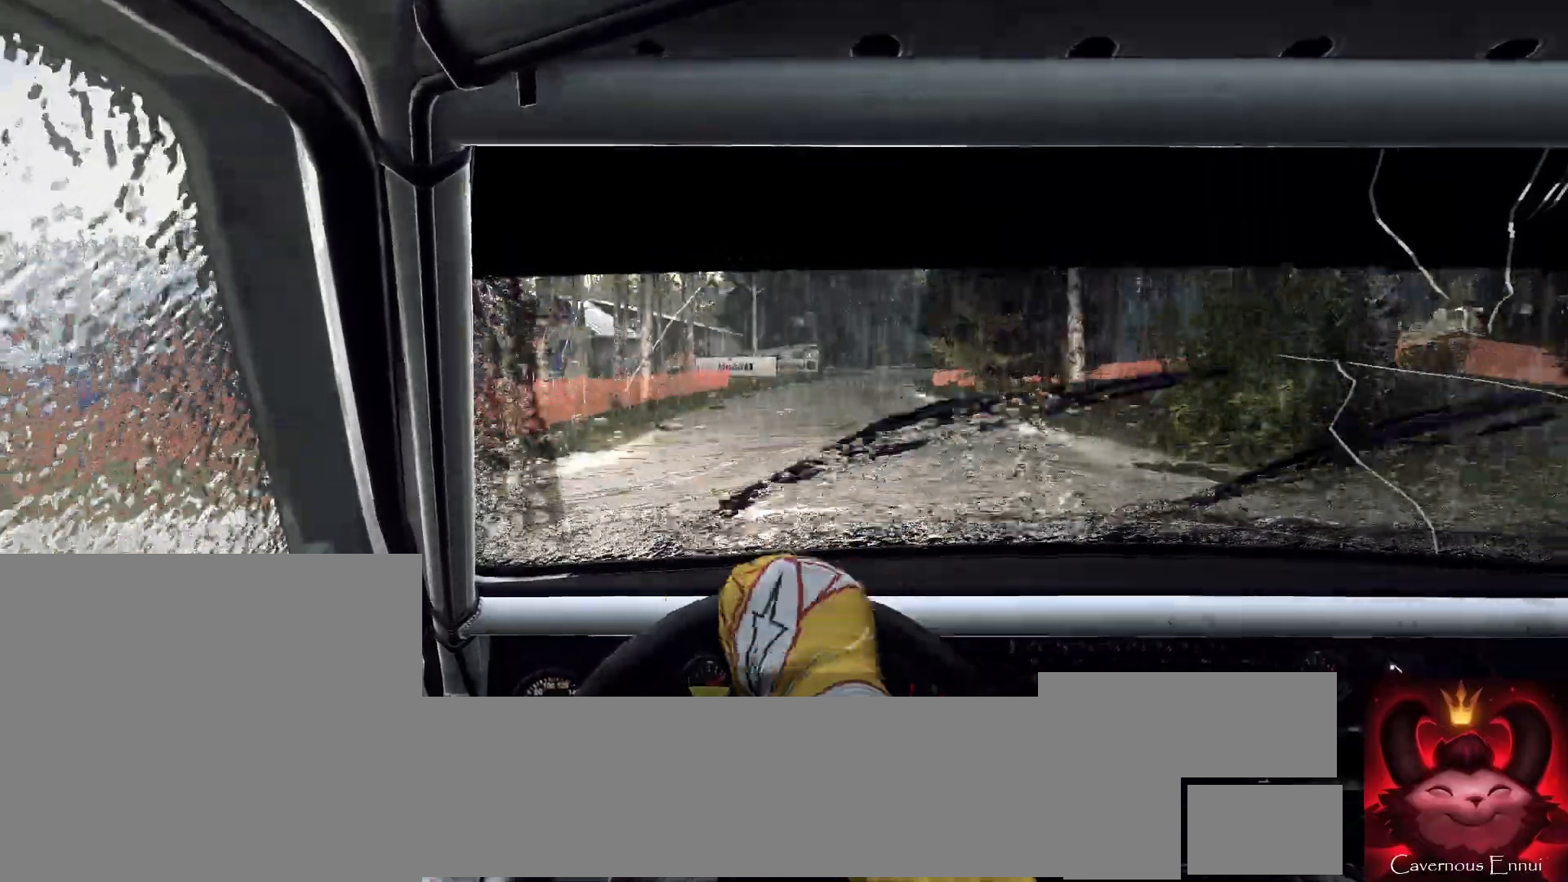
{"buttons": [], "left_stick": "center", "right_stick": "up", "events": [[233, "left_stick", "right"], [433, "left_stick", "center"]]}
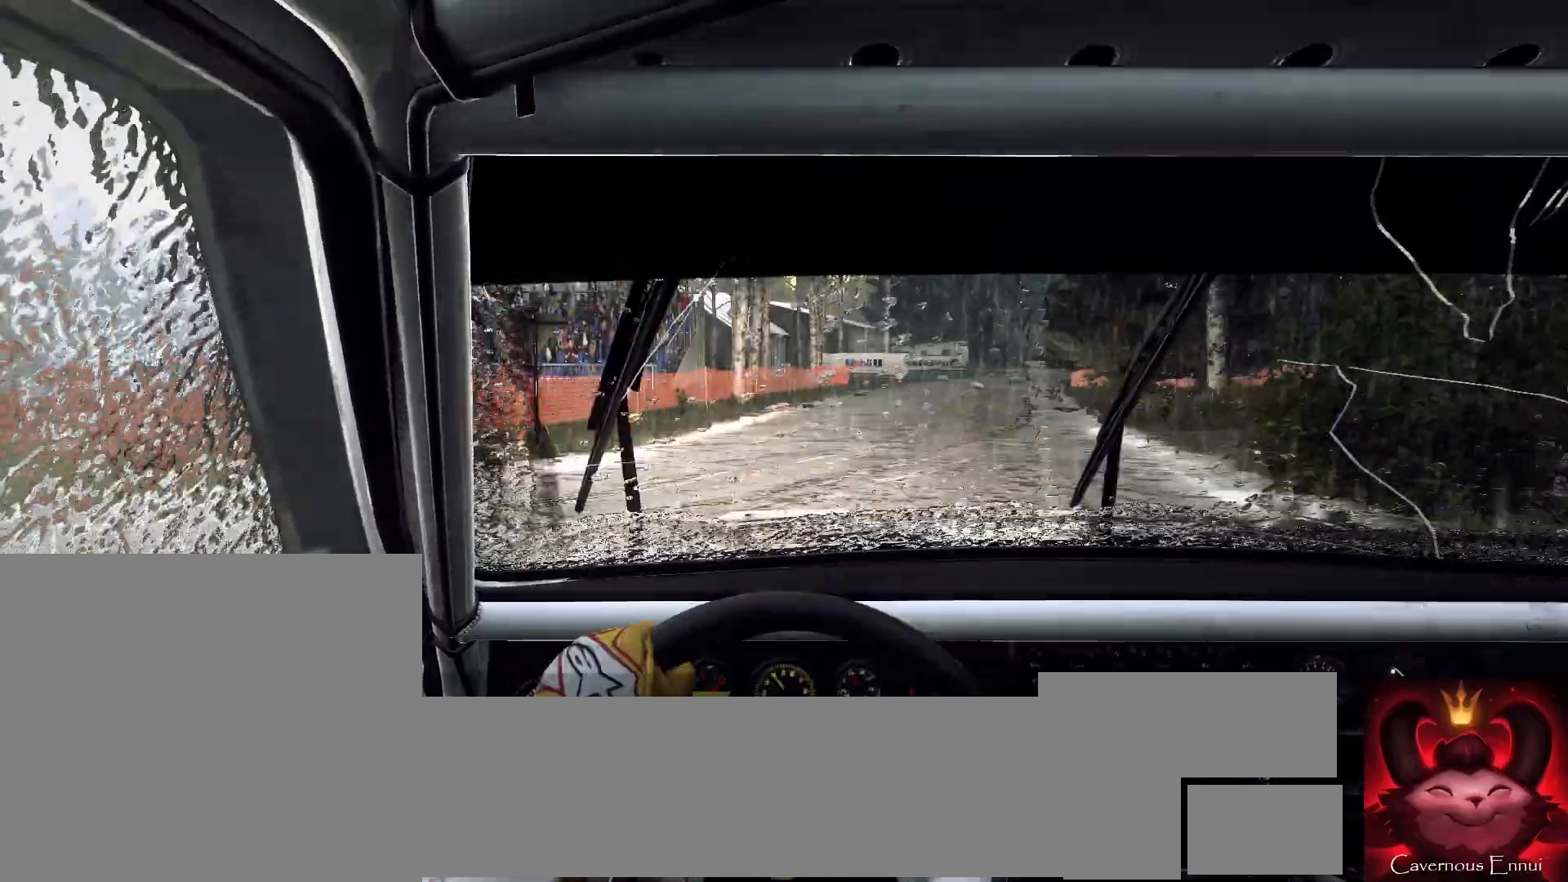
{"buttons": [], "left_stick": "center", "right_stick": "up", "events": [[100, "left_stick", "right"], [333, "left_stick", "center"]]}
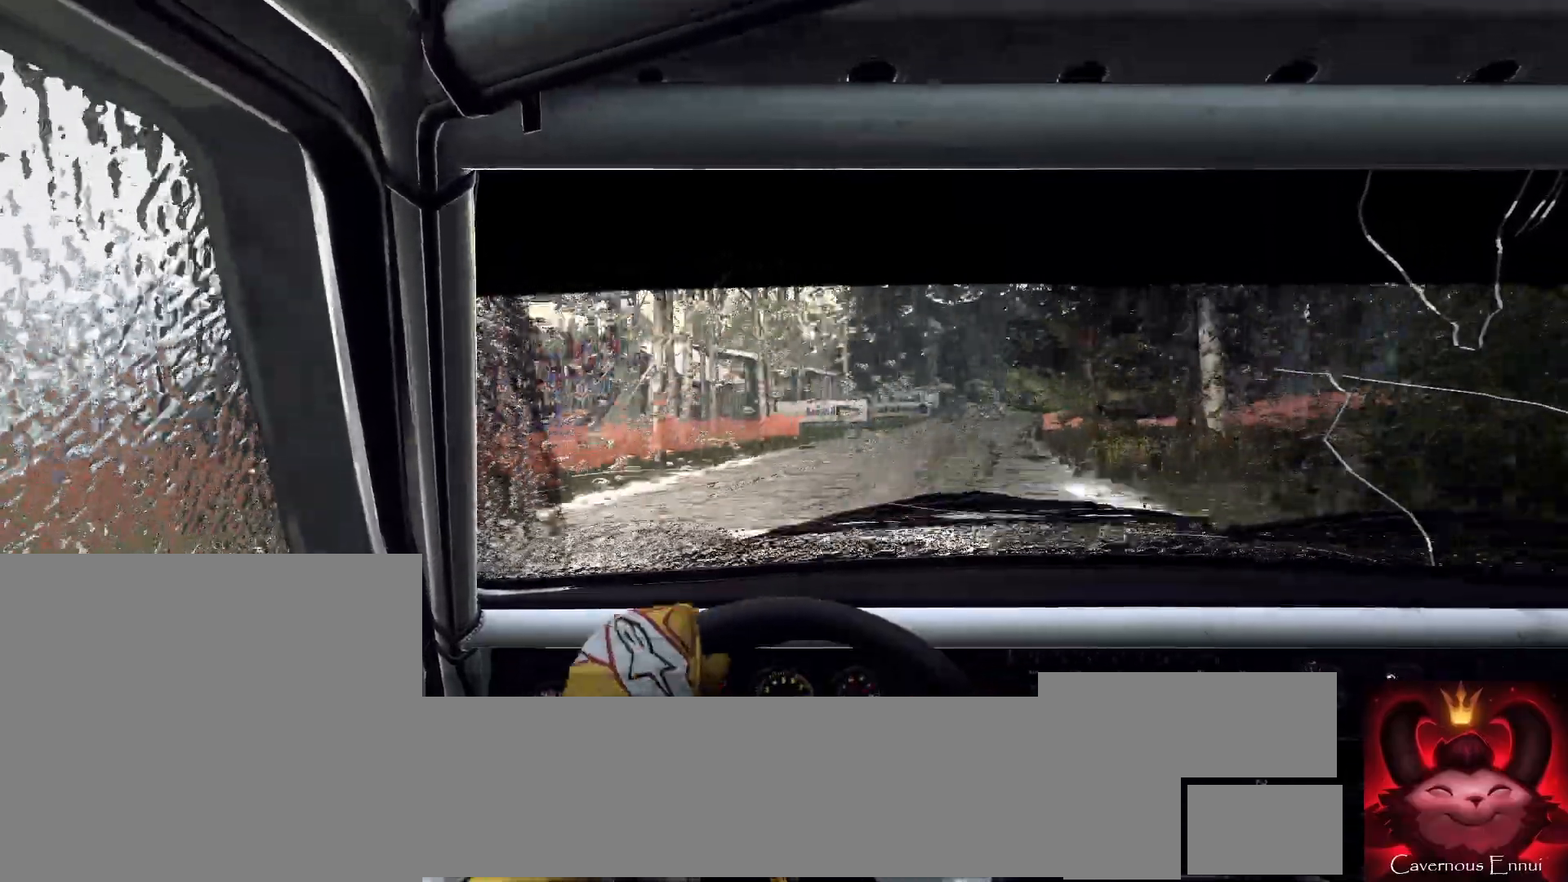
{"buttons": [], "left_stick": "center", "right_stick": "up", "events": [[300, "left_stick", "right"], [367, "R1", "down"], [433, "R1", "up"], [433, "left_stick", "center"]]}
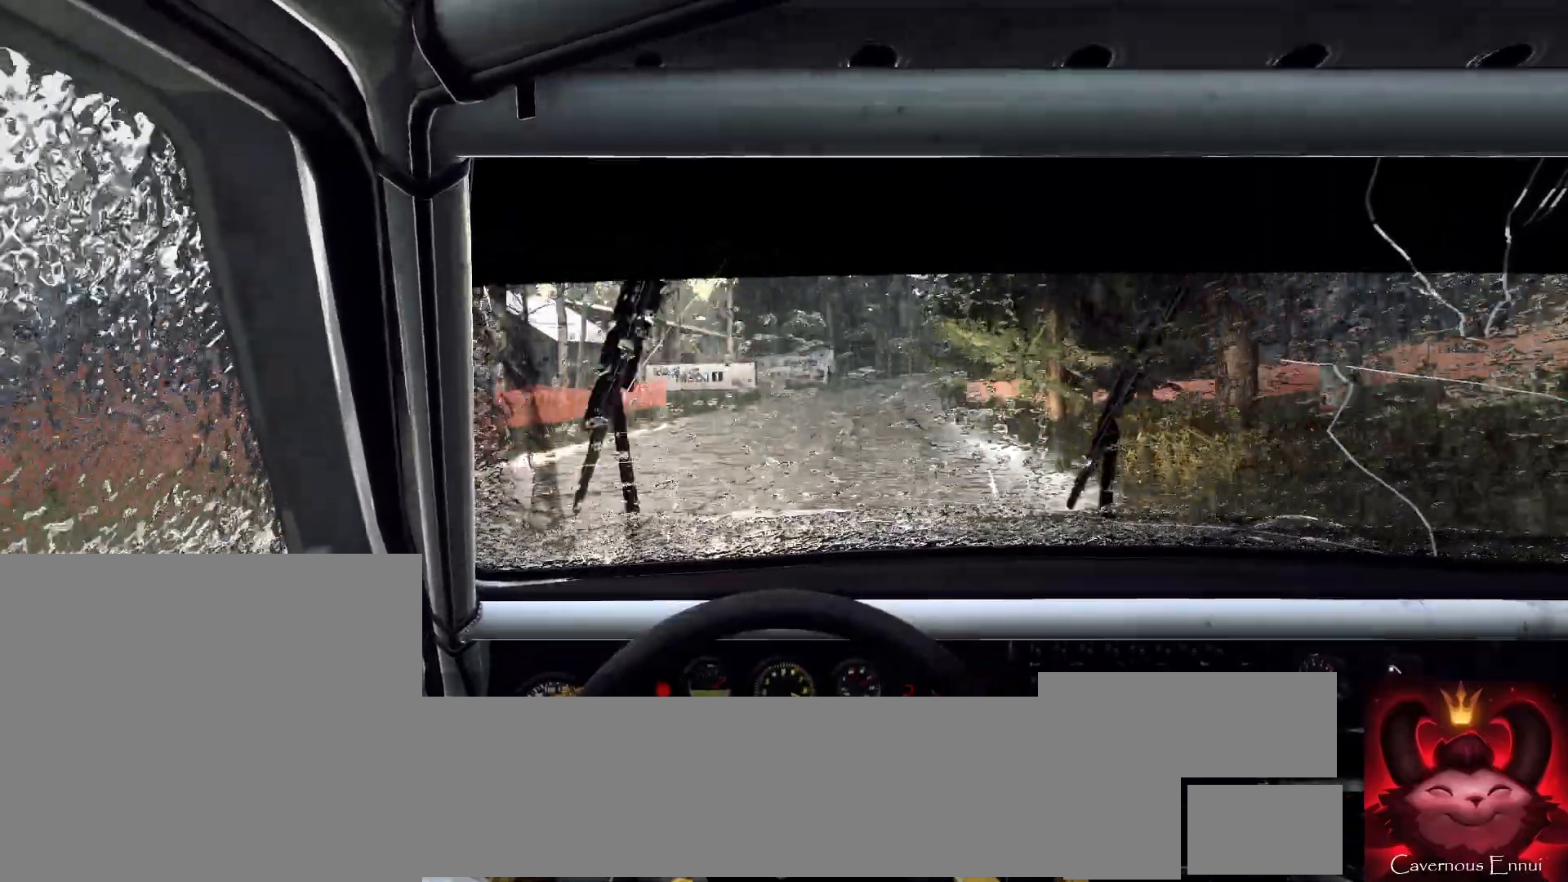
{"buttons": [], "left_stick": "center", "right_stick": "up", "events": [[100, "left_stick", "right"], [267, "left_stick", "center"]]}
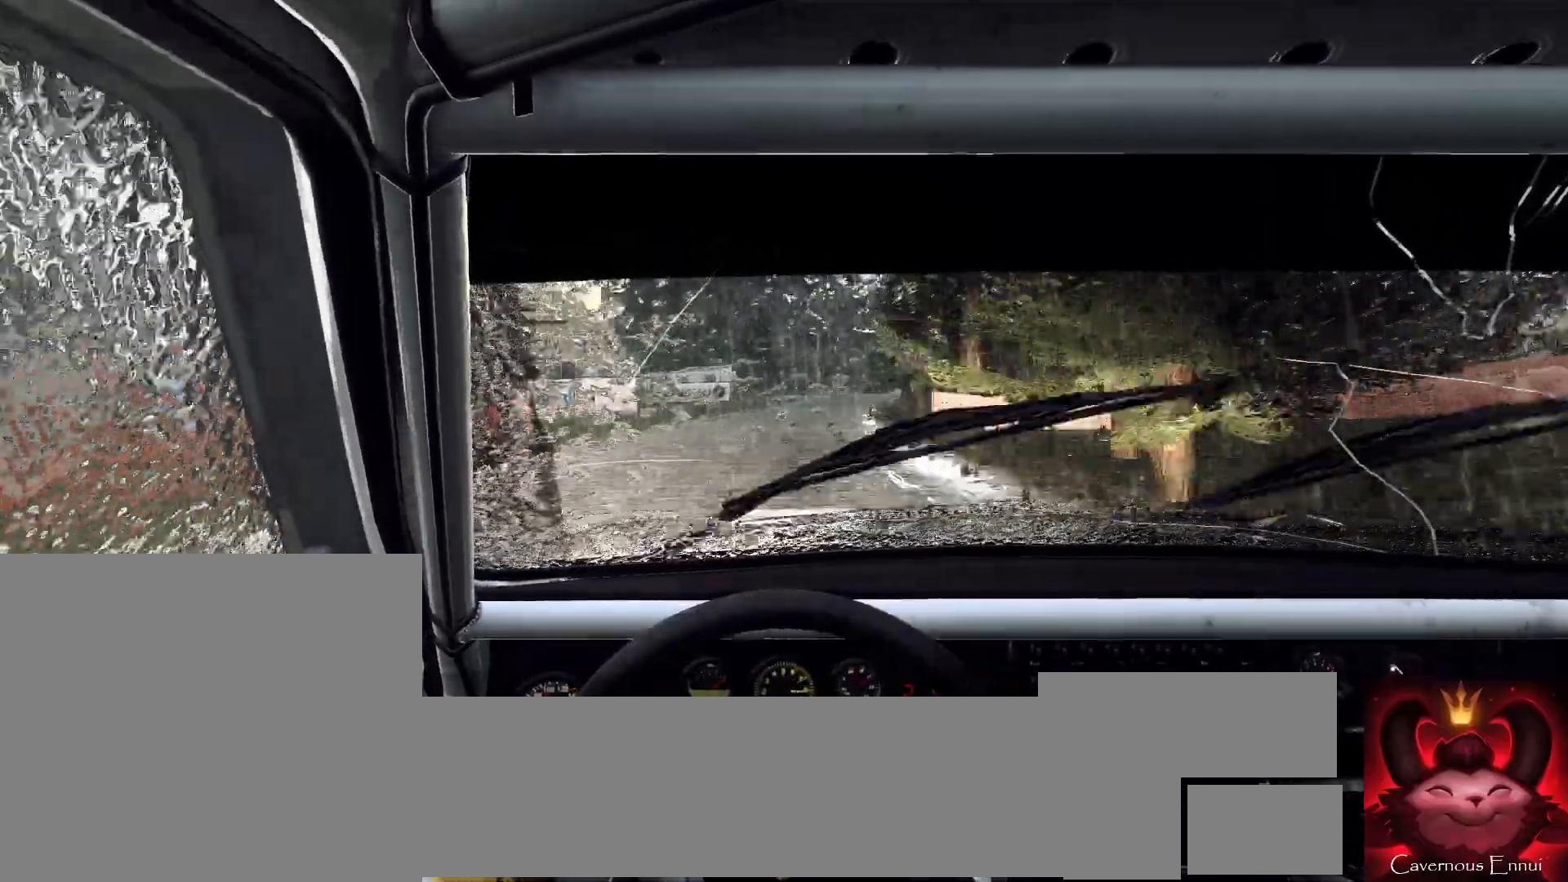
{"buttons": [], "left_stick": "center", "right_stick": "up", "events": [[267, "left_stick", "right"], [367, "R1", "down"], [433, "left_stick", "center"], [500, "R1", "up"]]}
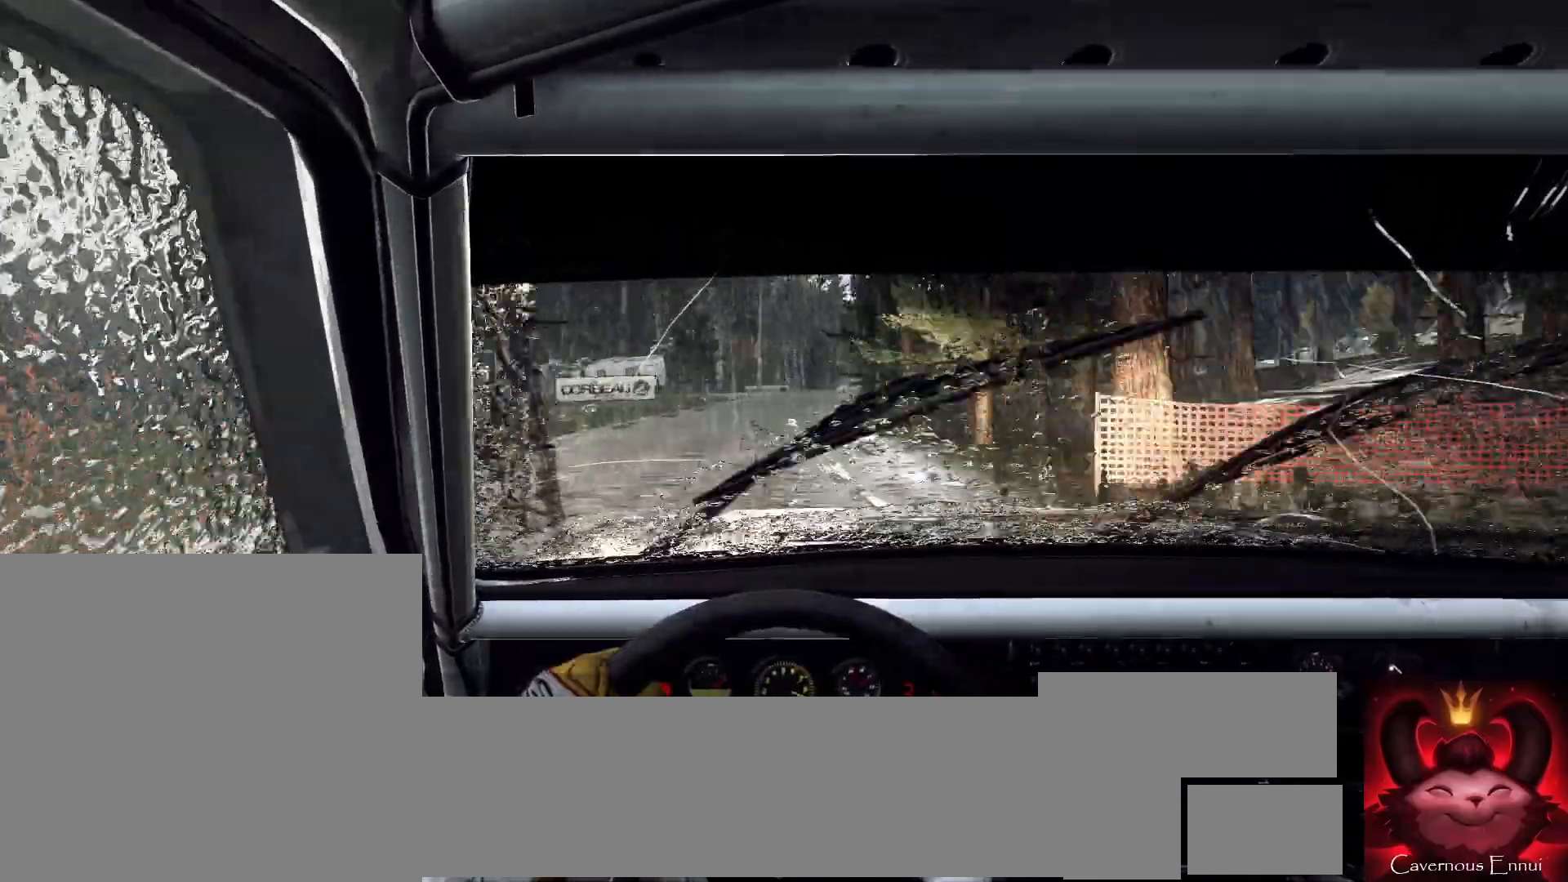
{"buttons": [], "left_stick": "right", "right_stick": "up", "events": [[500, "left_stick", "right"]]}
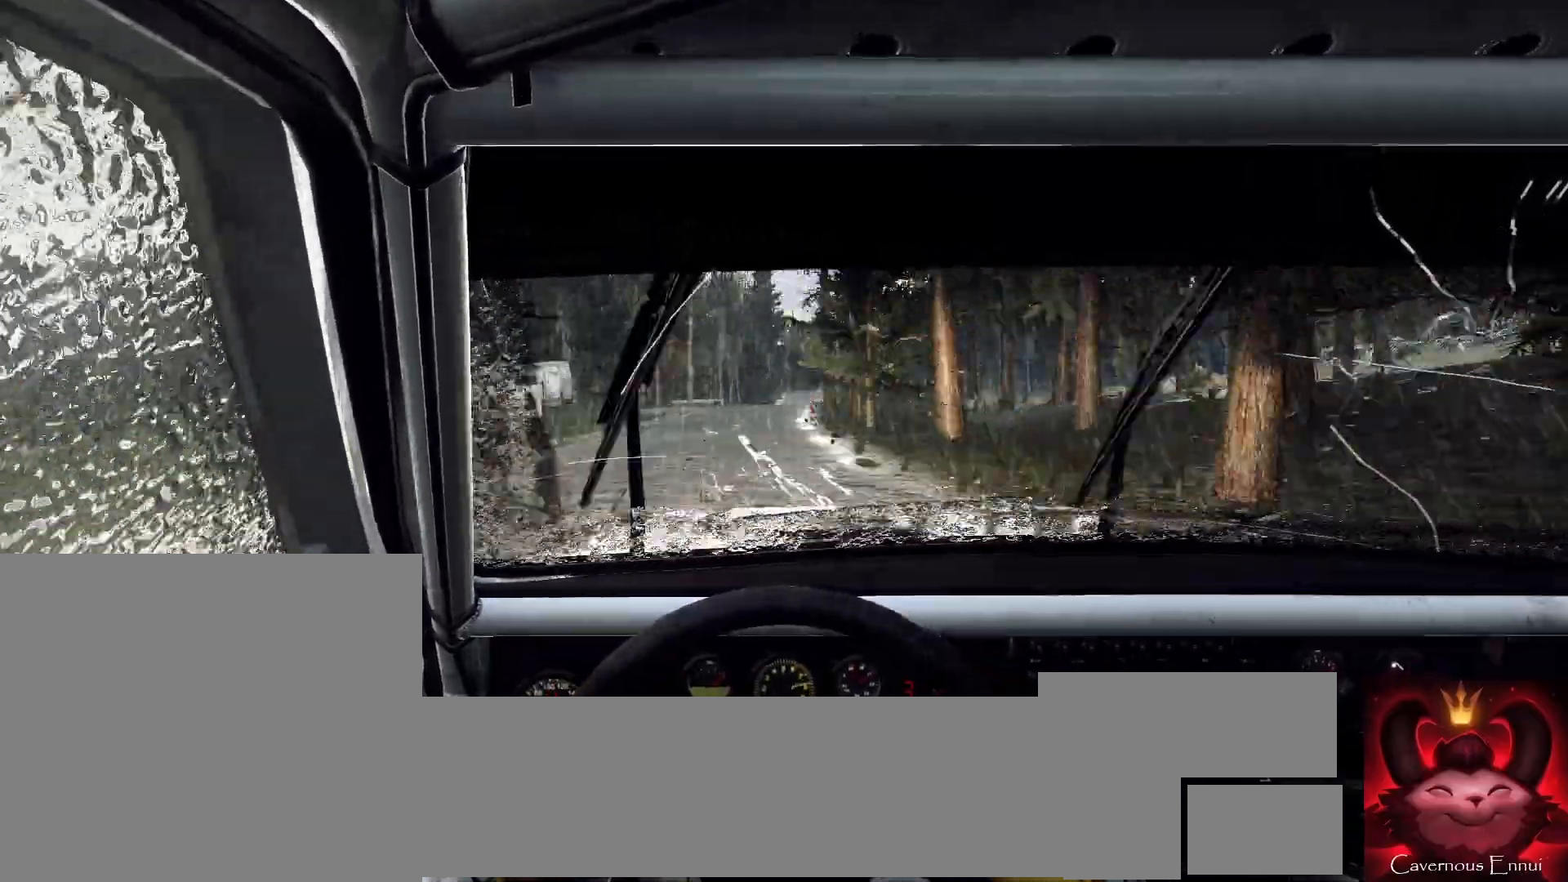
{"buttons": [], "left_stick": "center", "right_stick": "up", "events": [[100, "left_stick", "center"], [333, "left_stick", "left"], [433, "left_stick", "center"]]}
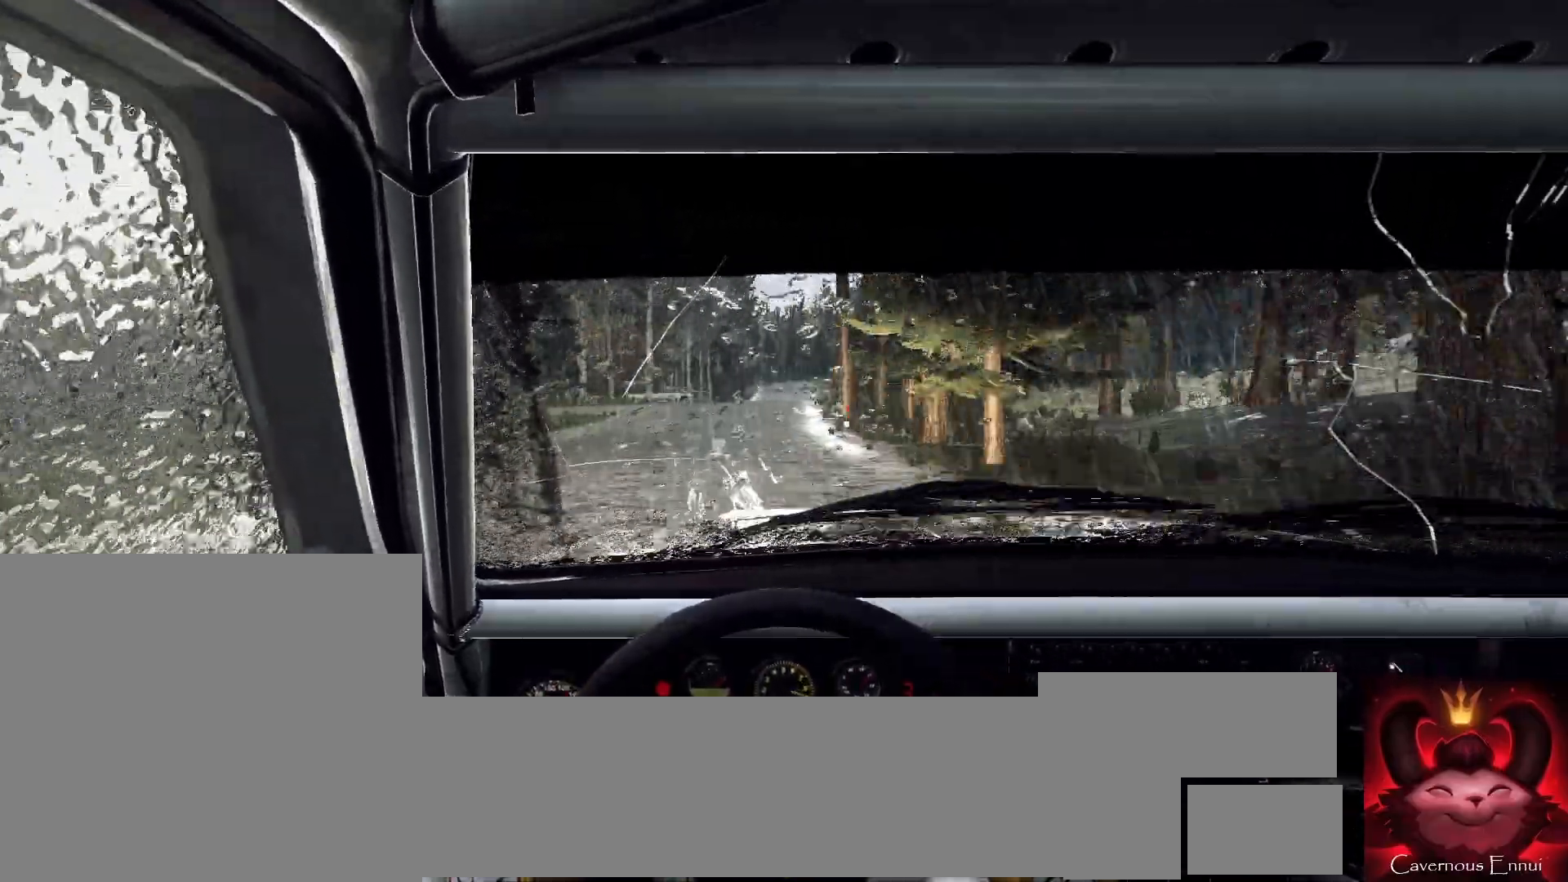
{"buttons": [], "left_stick": "center", "right_stick": "up", "events": [[100, "left_stick", "right"], [267, "R1", "down"], [300, "left_stick", "center"], [333, "R1", "up"]]}
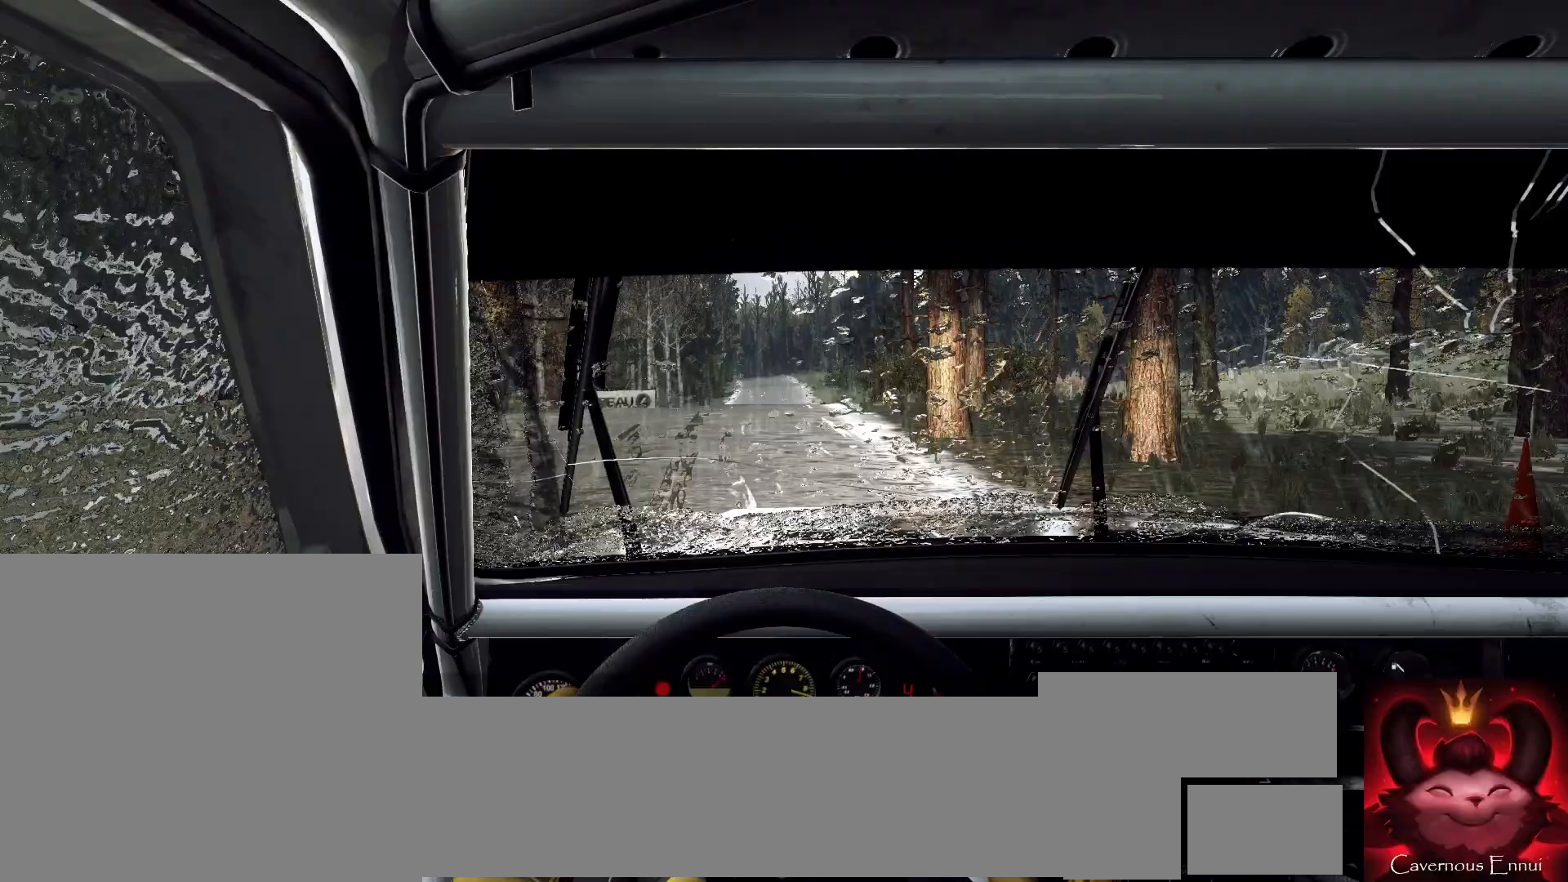
{"buttons": [], "left_stick": "down-left", "right_stick": "up", "events": [[100, "left_stick", "right"], [167, "left_stick", "center"], [400, "left_stick", "down-left"]]}
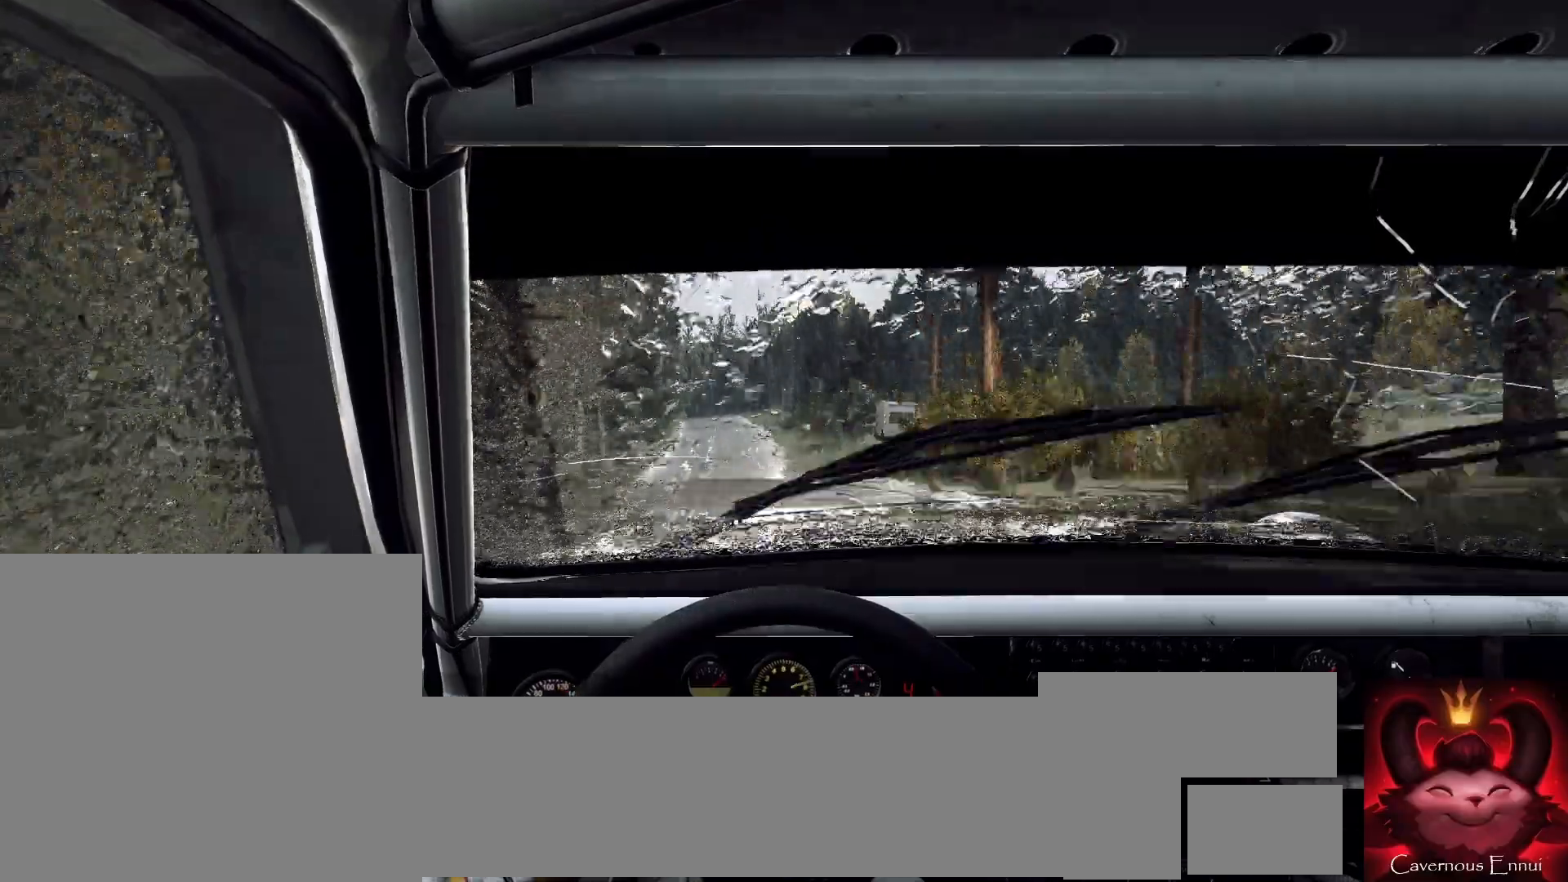
{"buttons": [], "left_stick": "left", "right_stick": "center", "events": [[67, "left_stick", "center"], [333, "left_stick", "left"], [500, "right_stick", "center"]]}
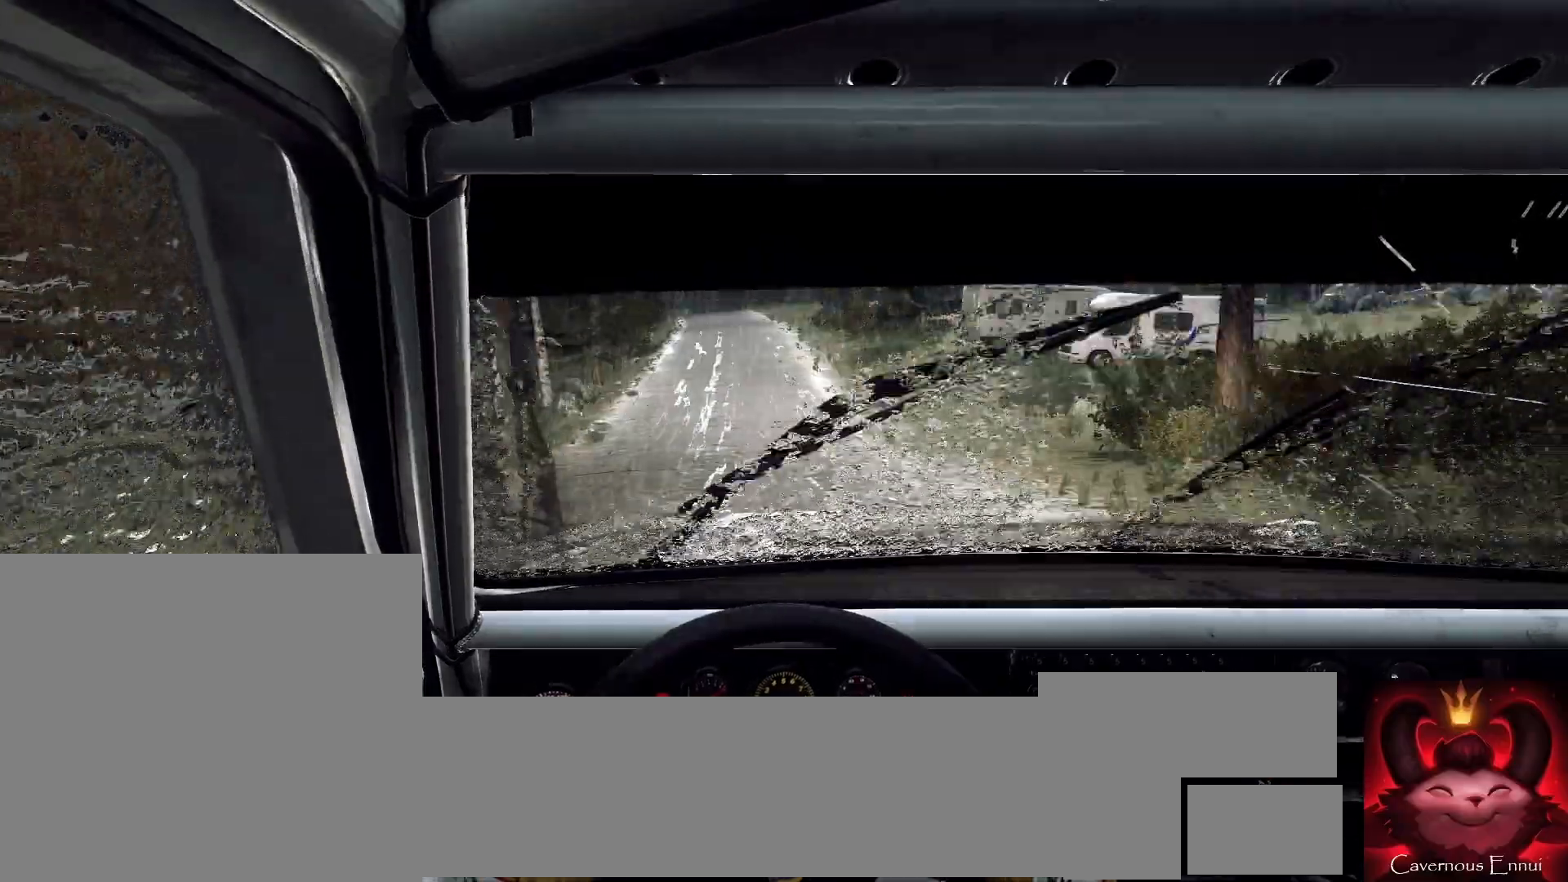
{"buttons": [], "left_stick": "center", "right_stick": "center", "events": [[100, "left_stick", "center"], [200, "left_stick", "left"], [267, "right_stick", "up"], [300, "left_stick", "center"], [433, "right_stick", "center"]]}
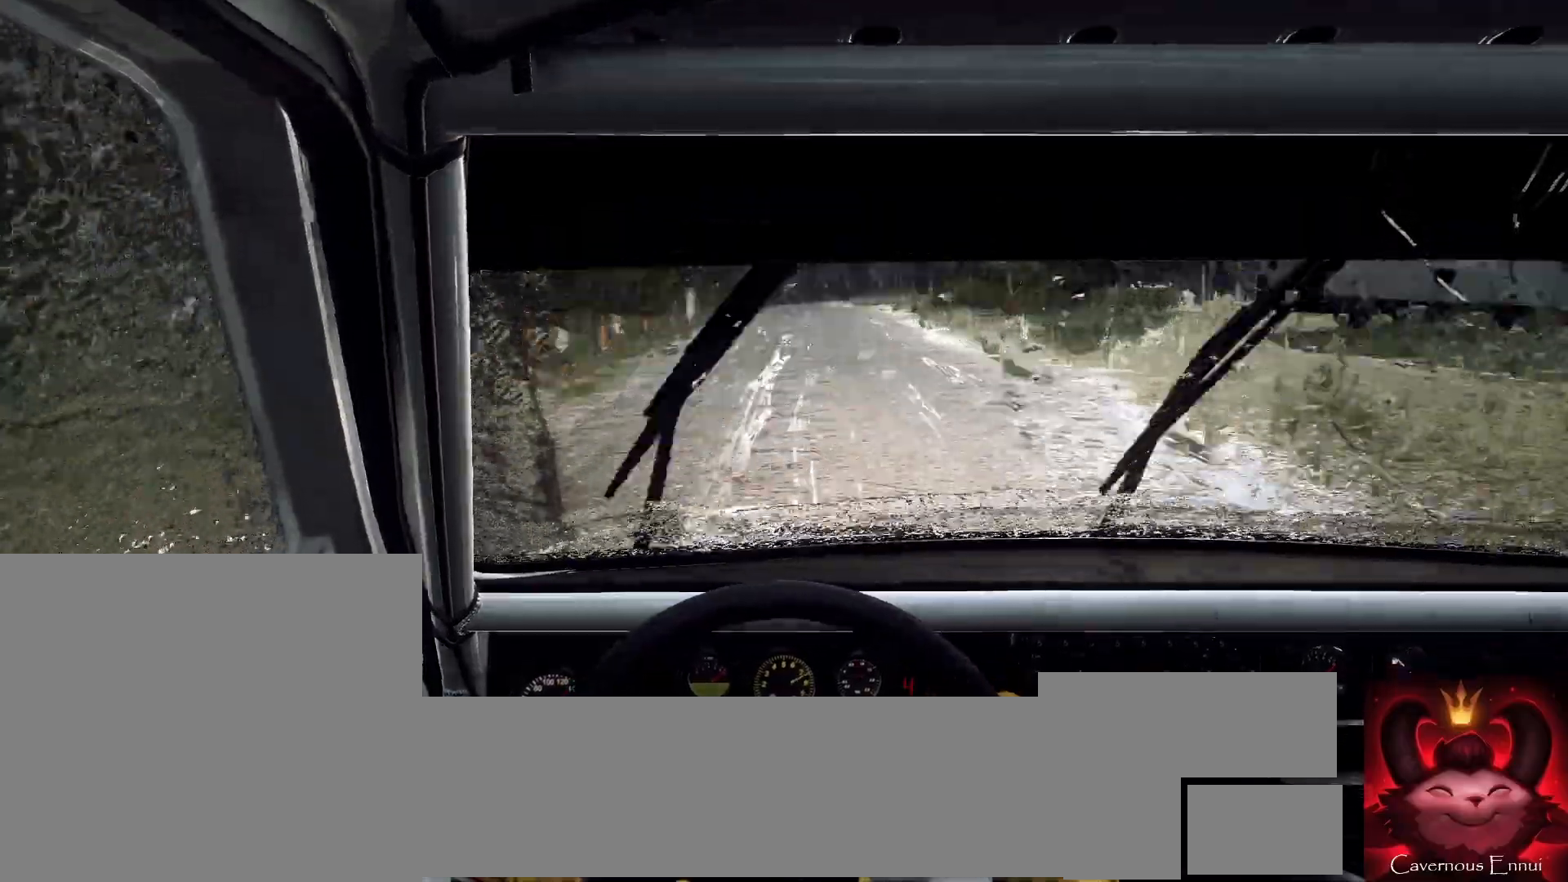
{"buttons": [], "left_stick": "down-left", "right_stick": "up", "events": [[33, "left_stick", "right"], [200, "left_stick", "center"], [333, "right_stick", "up"], [367, "left_stick", "down-left"]]}
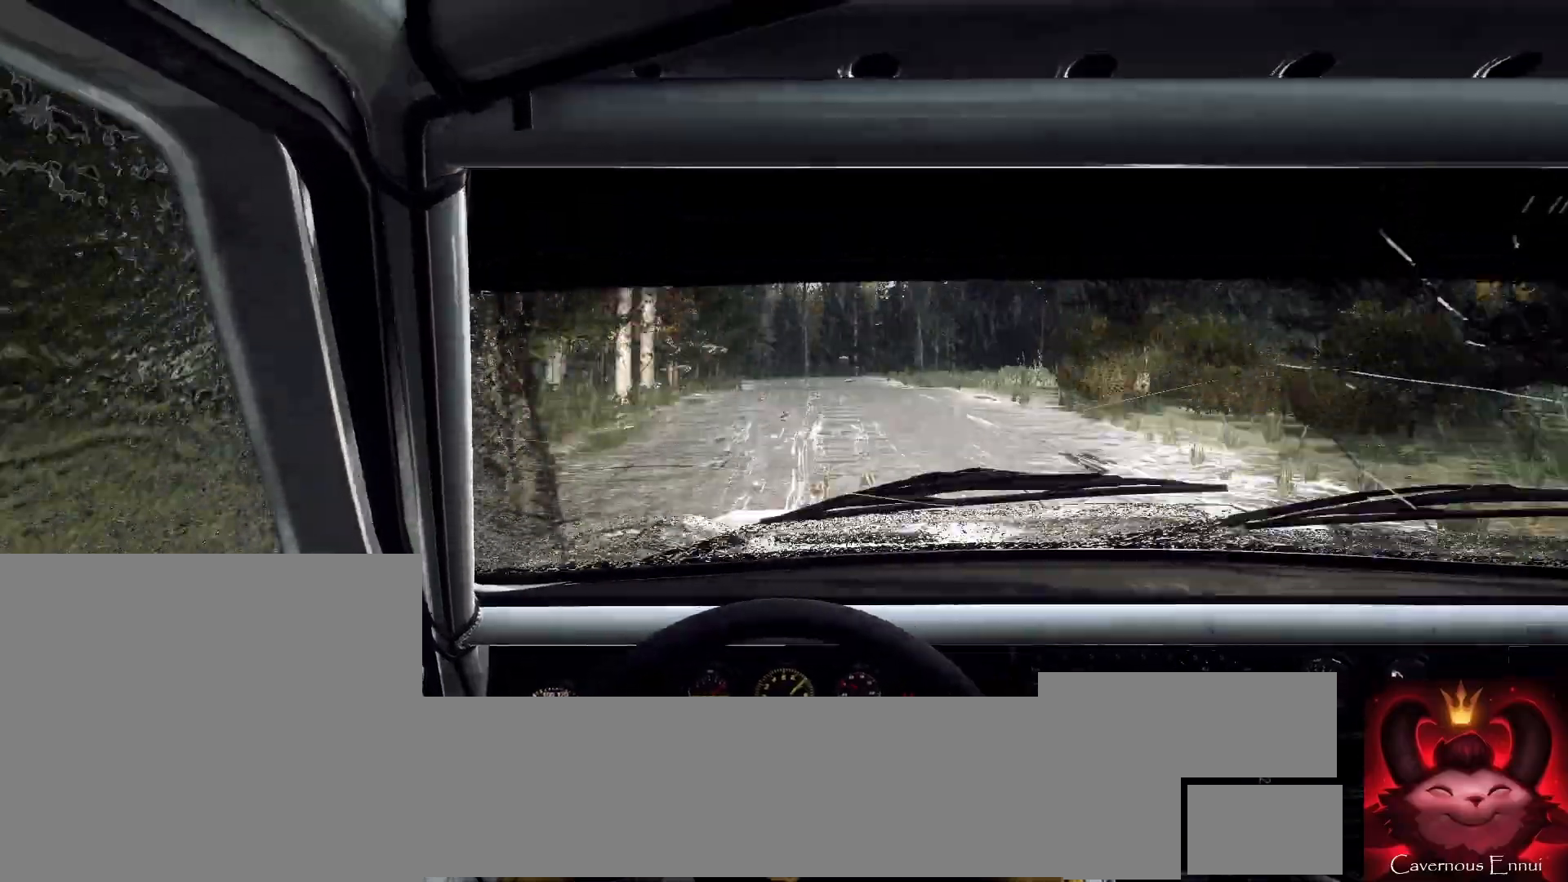
{"buttons": [], "left_stick": "center", "right_stick": "center", "events": [[100, "left_stick", "center"], [367, "right_stick", "center"]]}
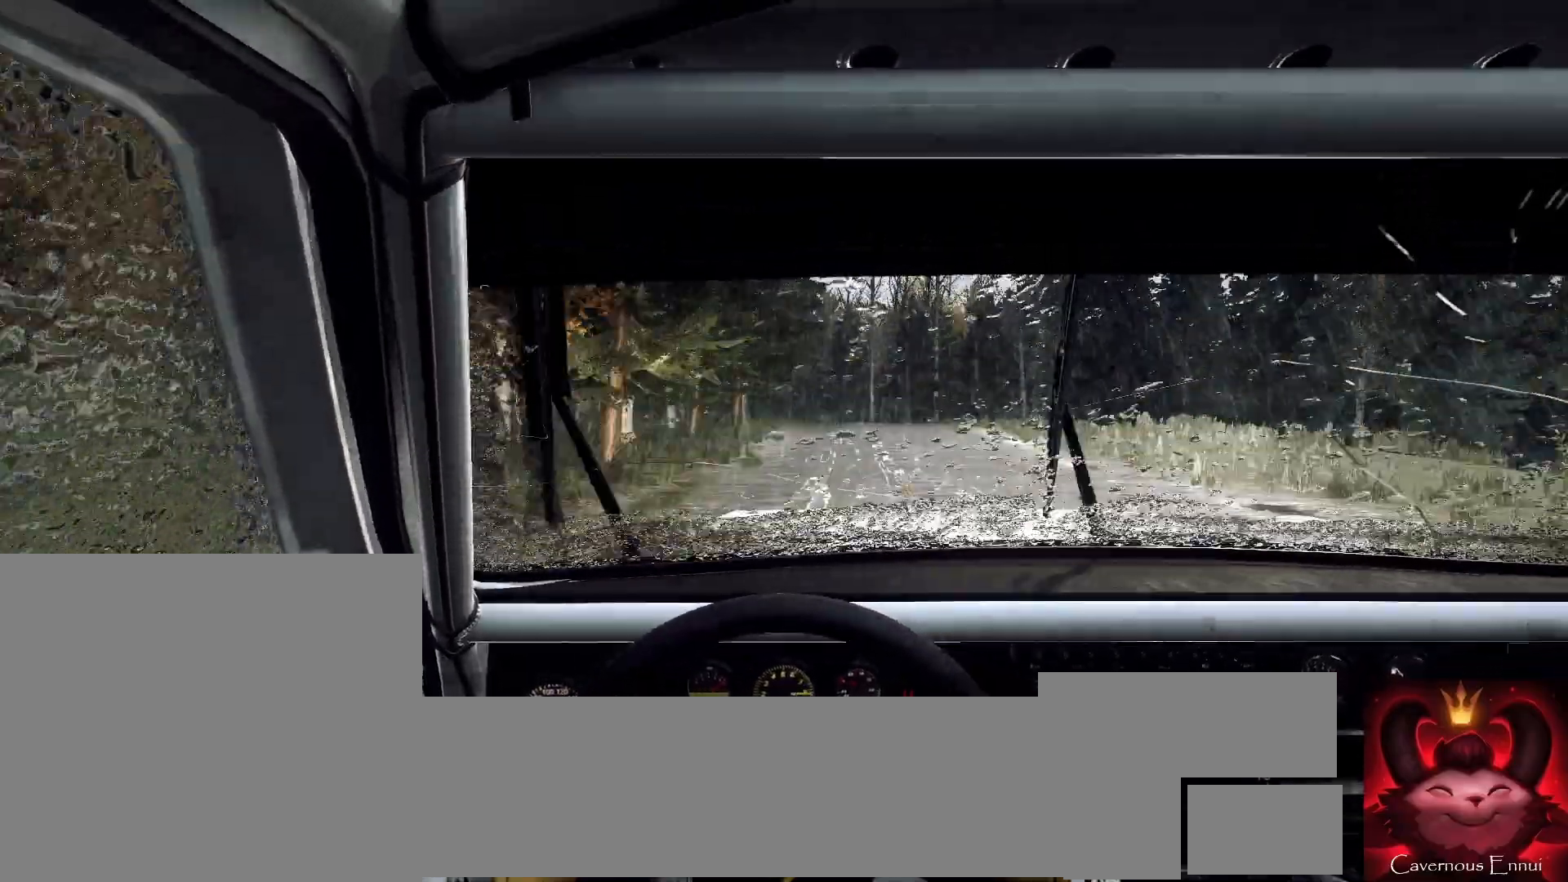
{"buttons": [], "left_stick": "left", "right_stick": "center", "events": [[100, "left_stick", "right"], [200, "right_stick", "up"], [233, "left_stick", "center"], [333, "right_stick", "center"], [467, "left_stick", "left"]]}
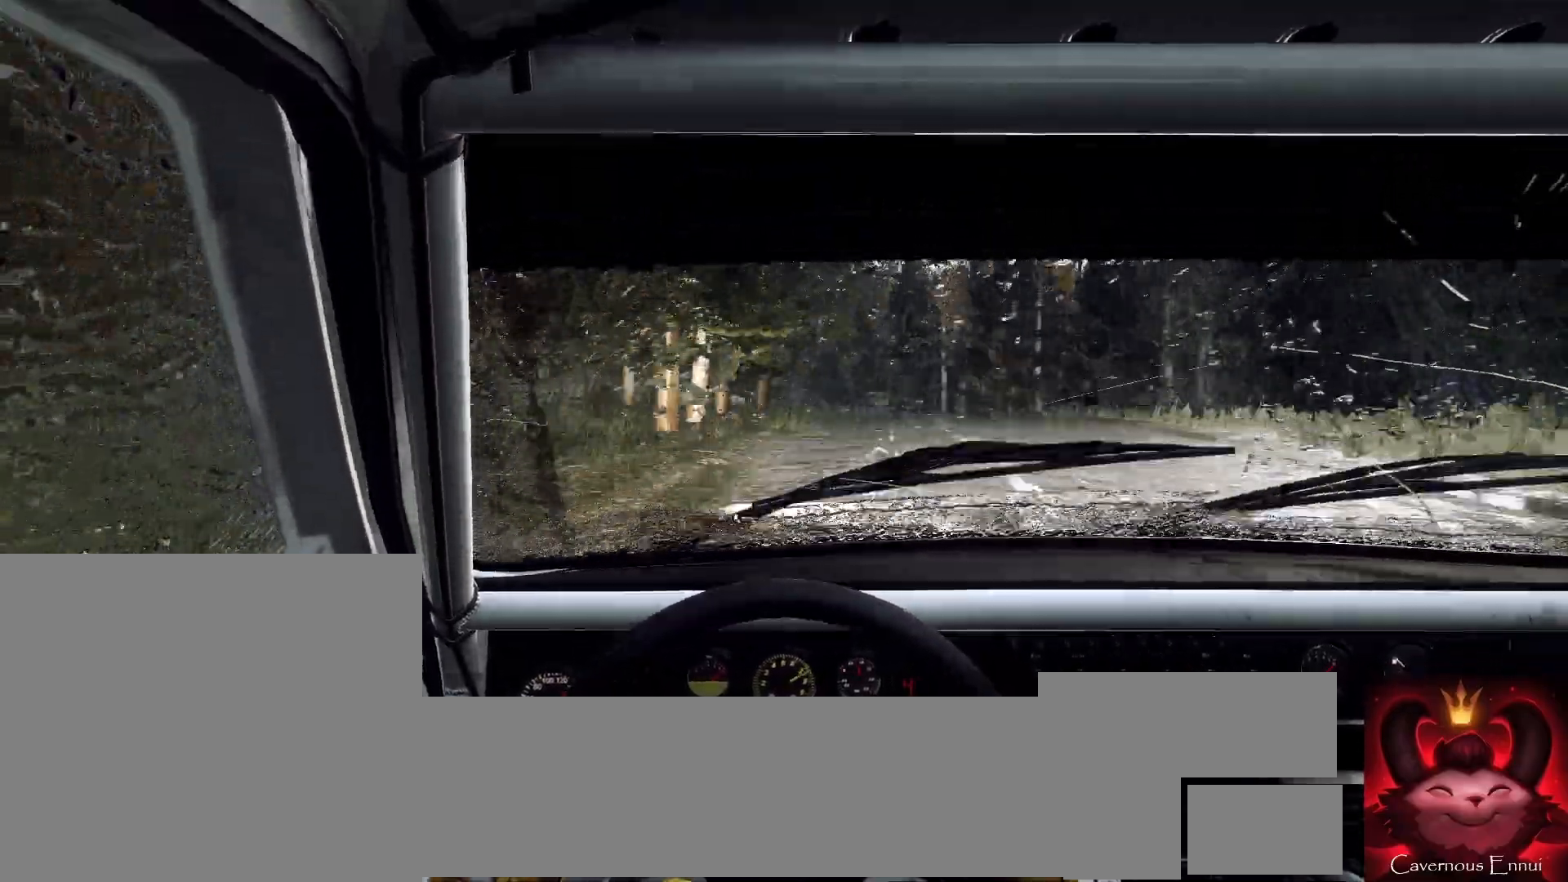
{"buttons": [], "left_stick": "center", "right_stick": "up", "events": [[67, "left_stick", "center"], [67, "right_stick", "up"], [200, "left_stick", "left"], [333, "left_stick", "center"]]}
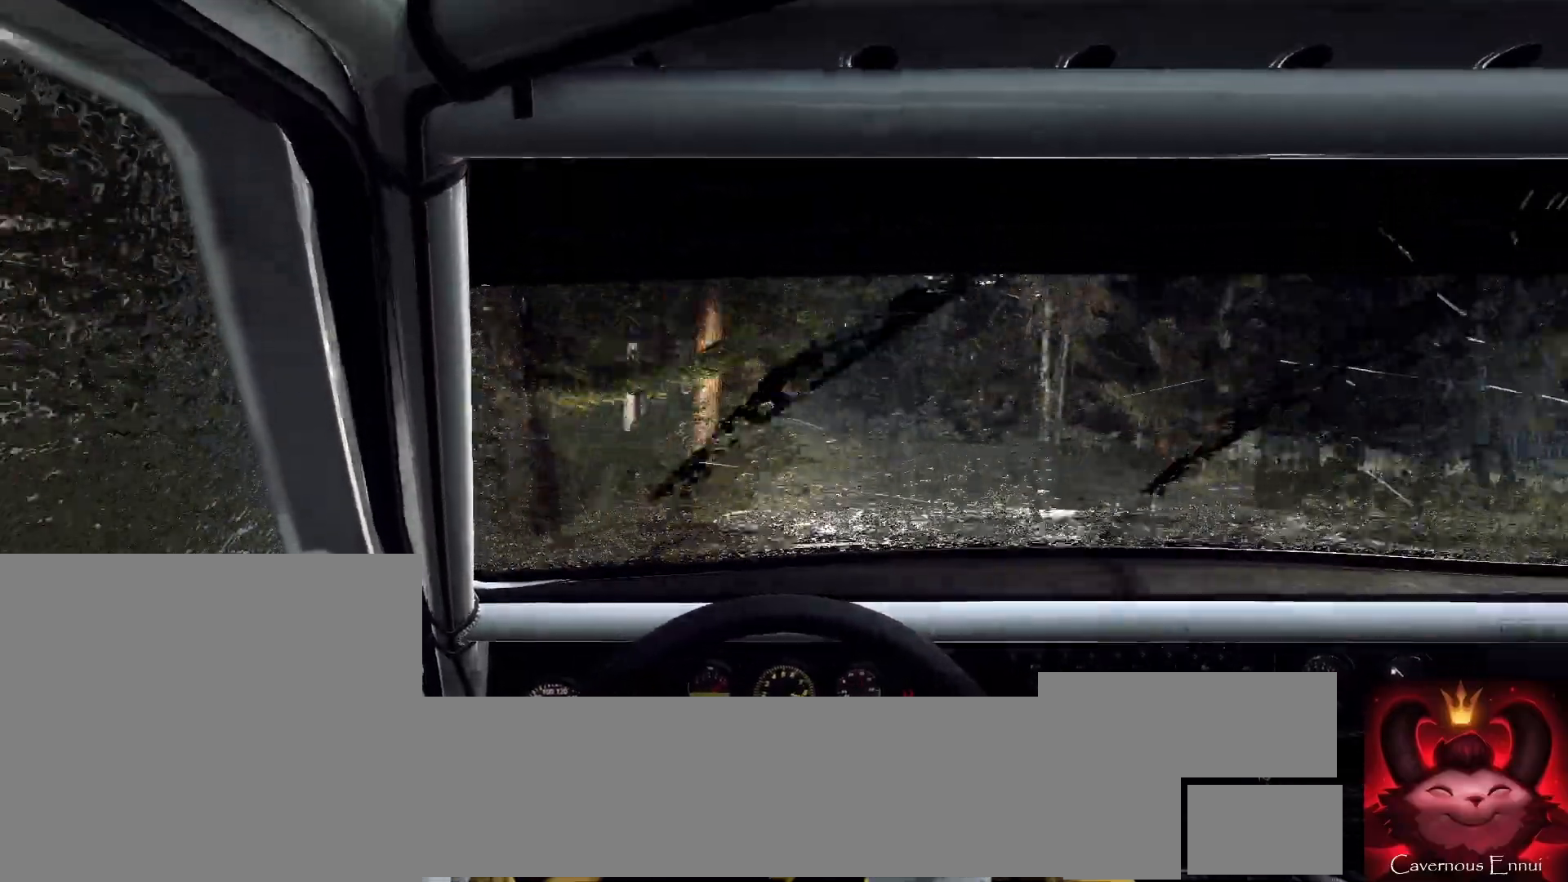
{"buttons": [], "left_stick": "left", "right_stick": "up", "events": [[67, "left_stick", "left"], [67, "right_stick", "center"], [267, "left_stick", "center"], [433, "right_stick", "up"], [500, "left_stick", "left"]]}